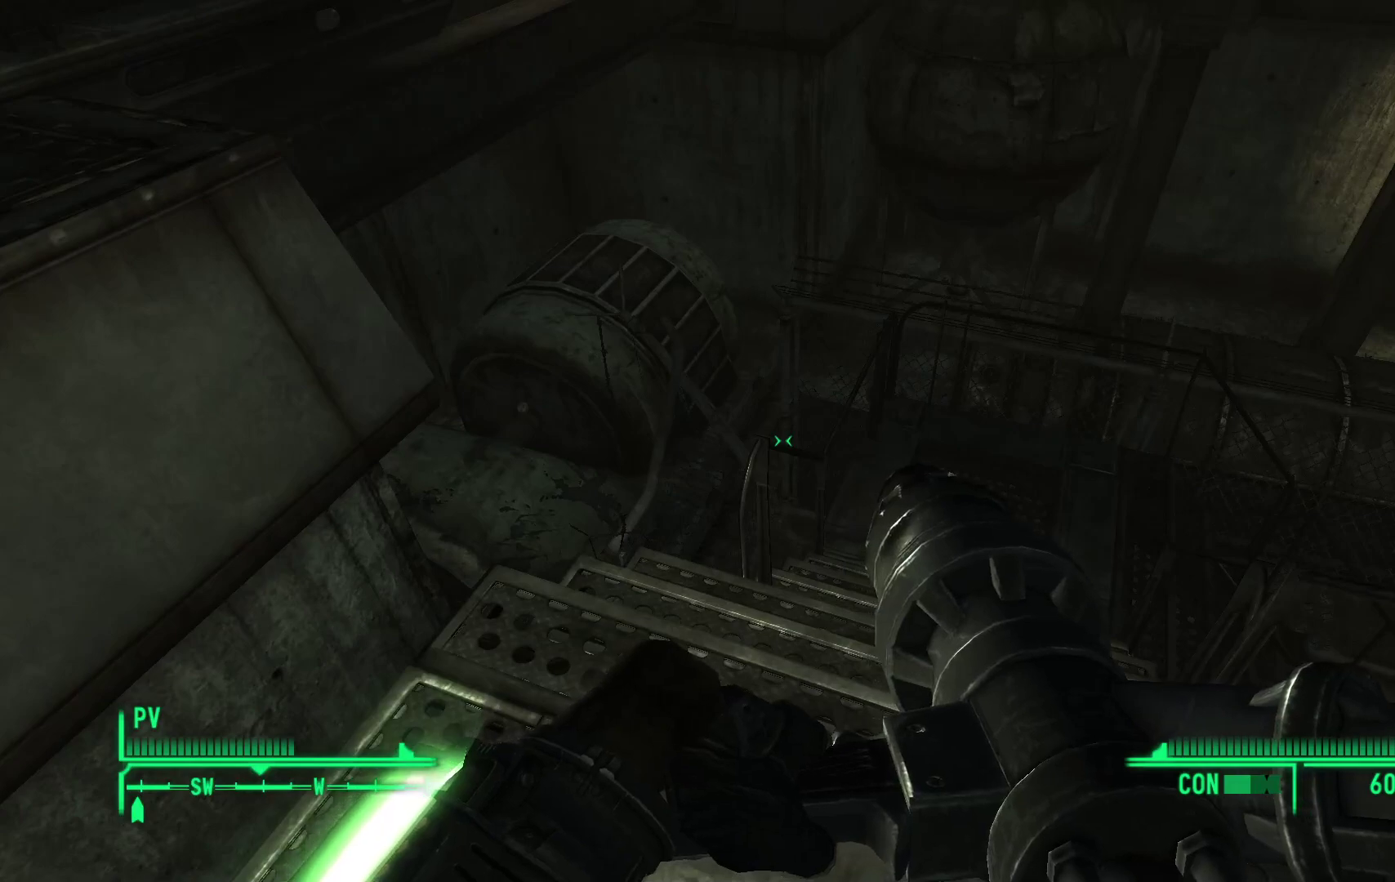
Gameplay with a controller (Xbox layout); each line is a JSON object with the inputs held at the frame after it. "events" lists button and stick changes between this image and that frame as [ms after this image, input, new state], when the widget could be followed in between.
{"buttons": [], "left_stick": "up", "right_stick": "center", "events": [[383, "right_stick", "center"]]}
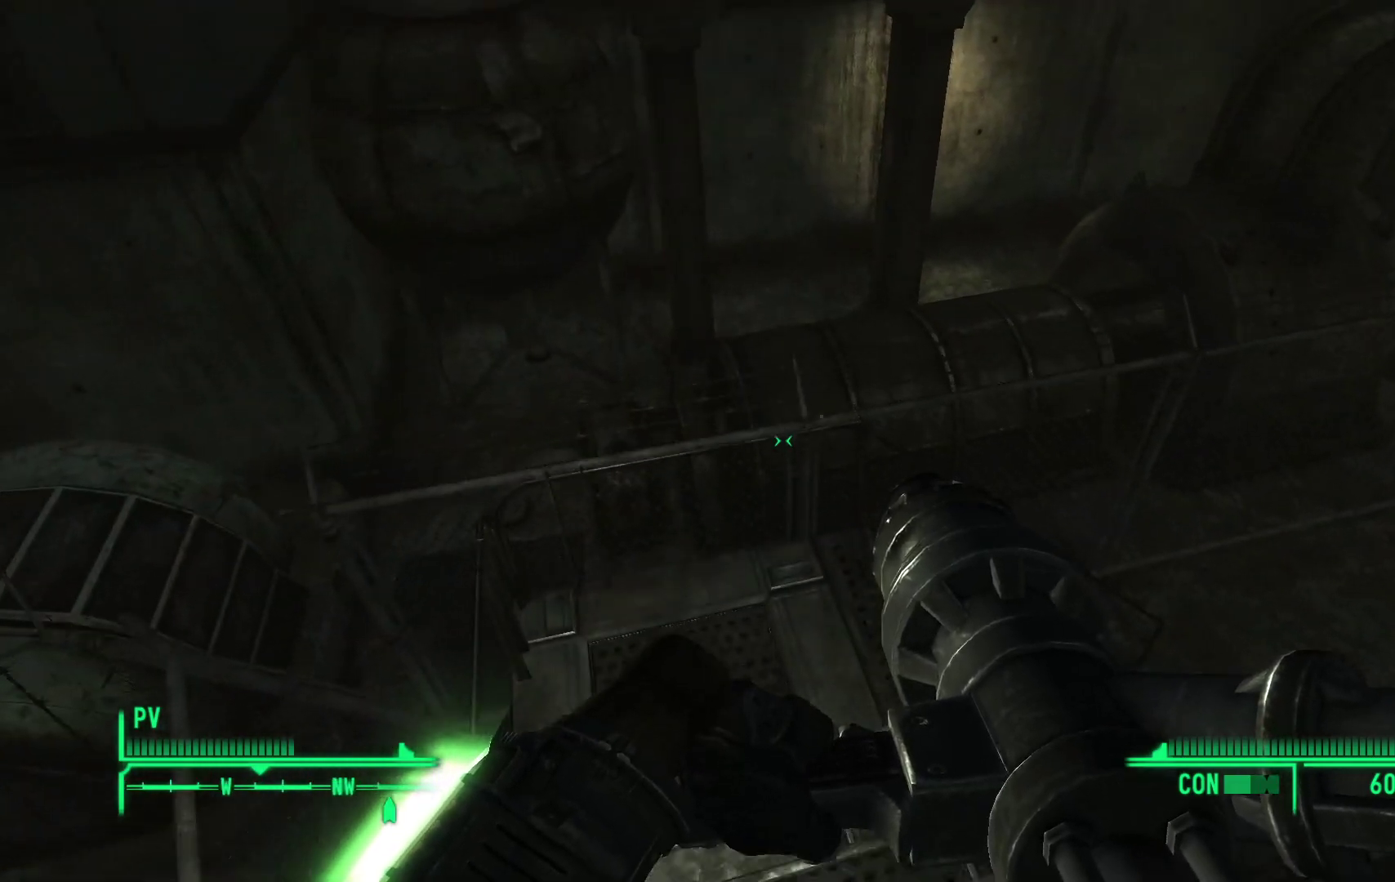
{"buttons": [], "left_stick": "center", "right_stick": "right", "events": [[83, "left_stick", "center"], [167, "right_stick", "right"]]}
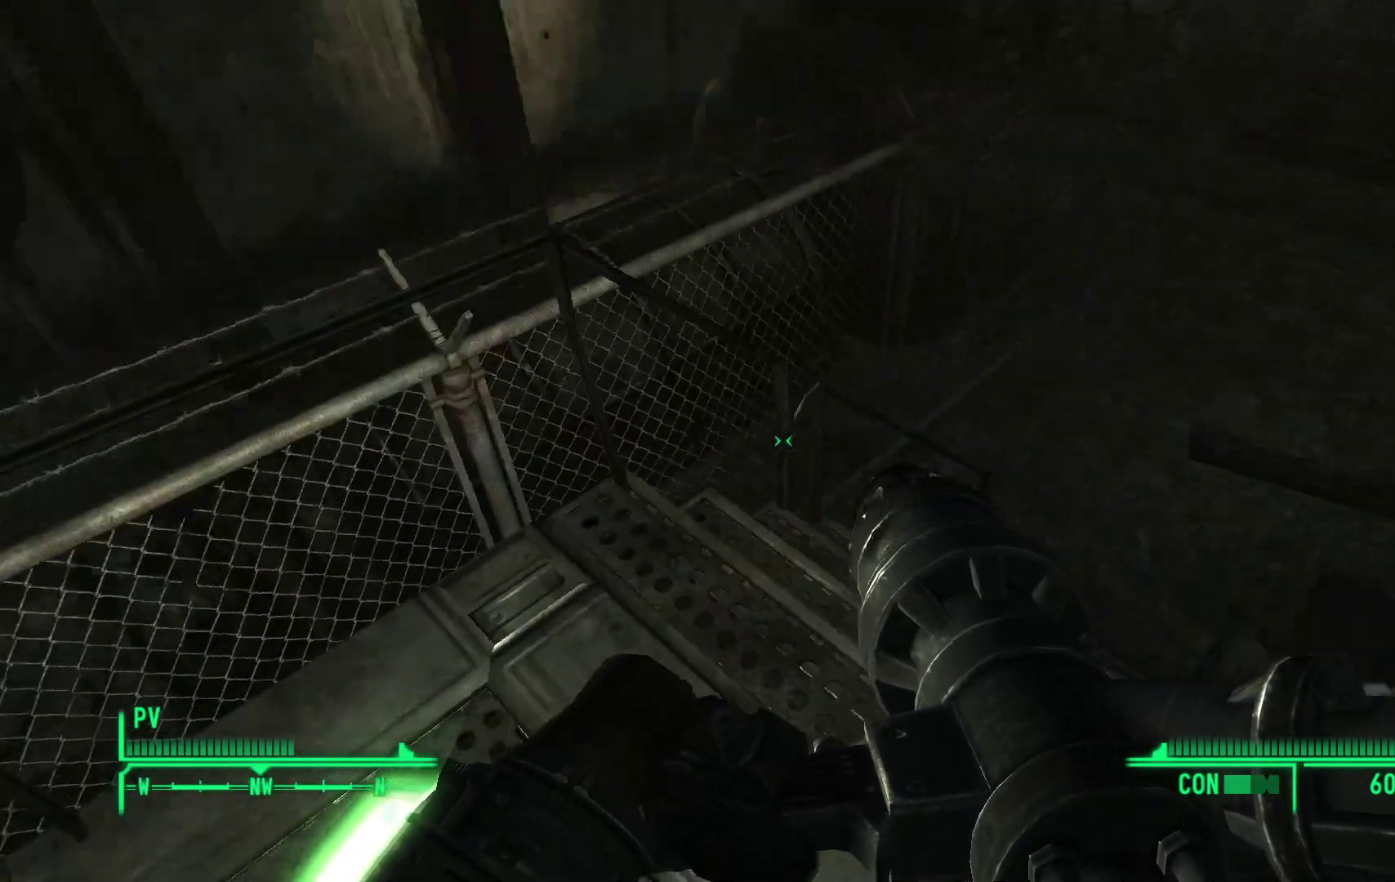
{"buttons": [], "left_stick": "center", "right_stick": "center", "events": [[50, "right_stick", "up-right"], [333, "right_stick", "right"], [433, "right_stick", "center"]]}
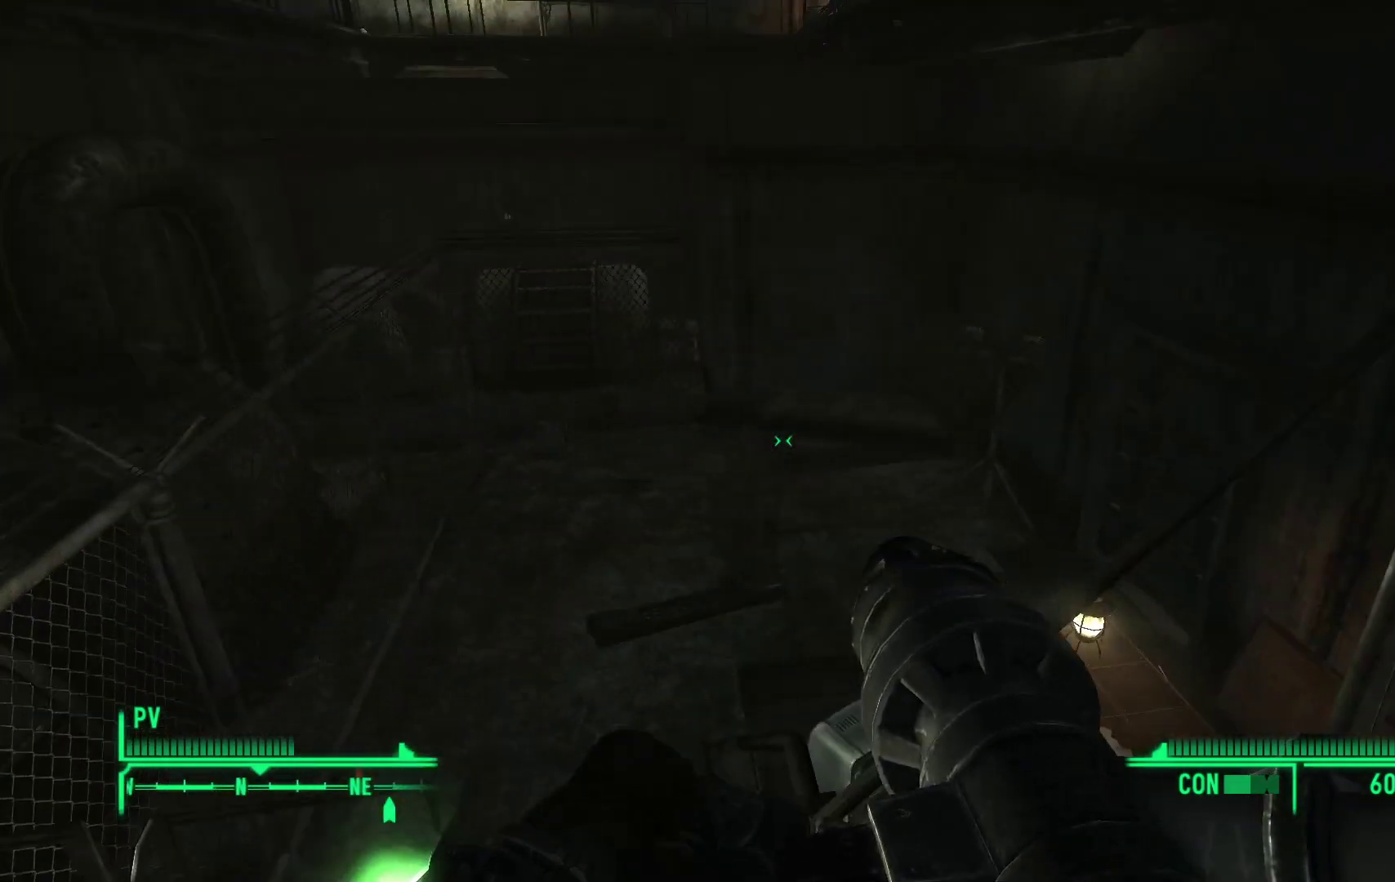
{"buttons": [], "left_stick": "left", "right_stick": "center", "events": [[400, "left_stick", "left"]]}
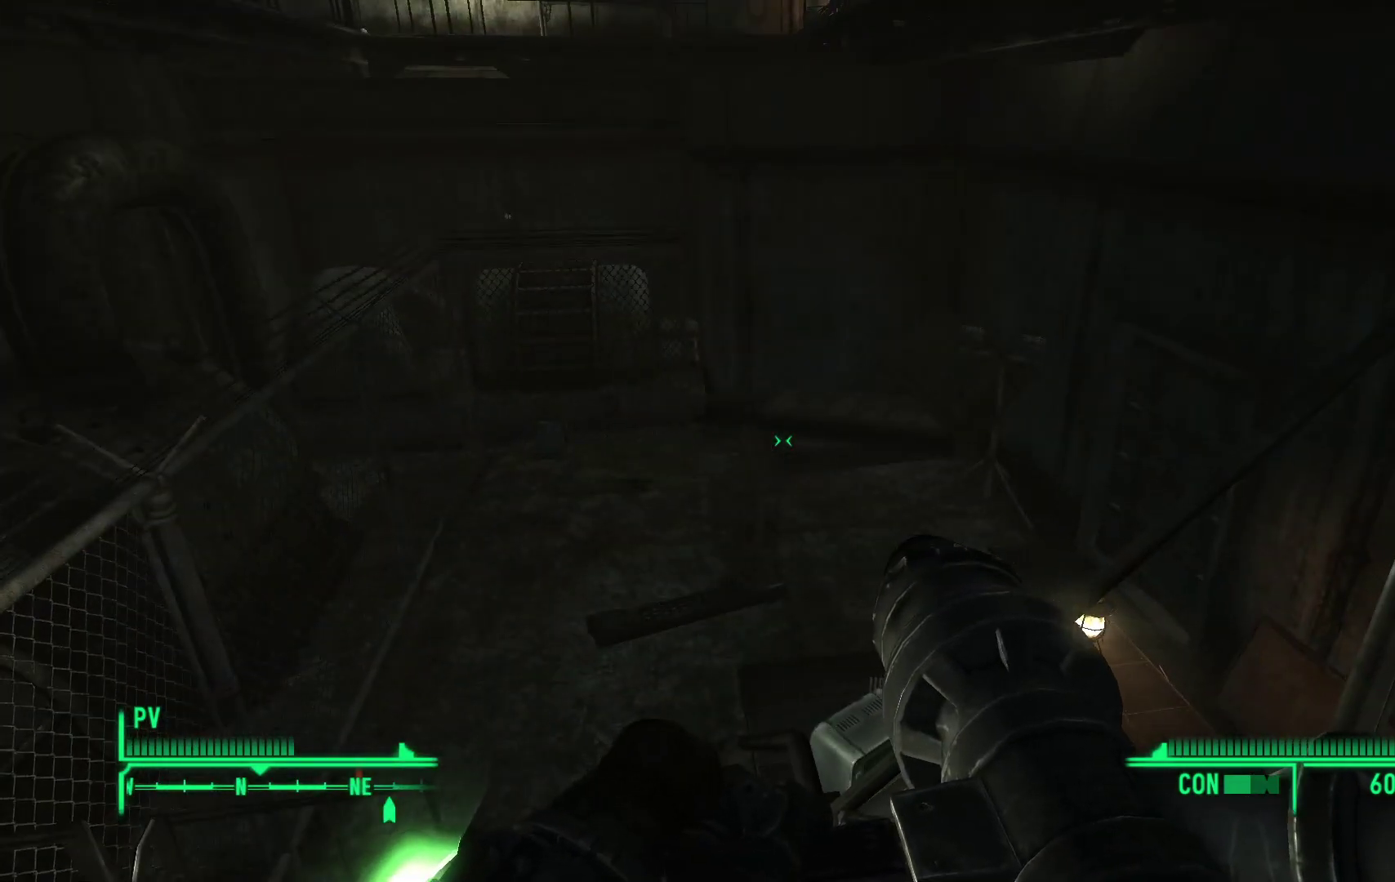
{"buttons": [], "left_stick": "center", "right_stick": "center", "events": [[67, "right_stick", "right"], [183, "left_stick", "center"], [317, "right_stick", "down-right"], [417, "right_stick", "center"]]}
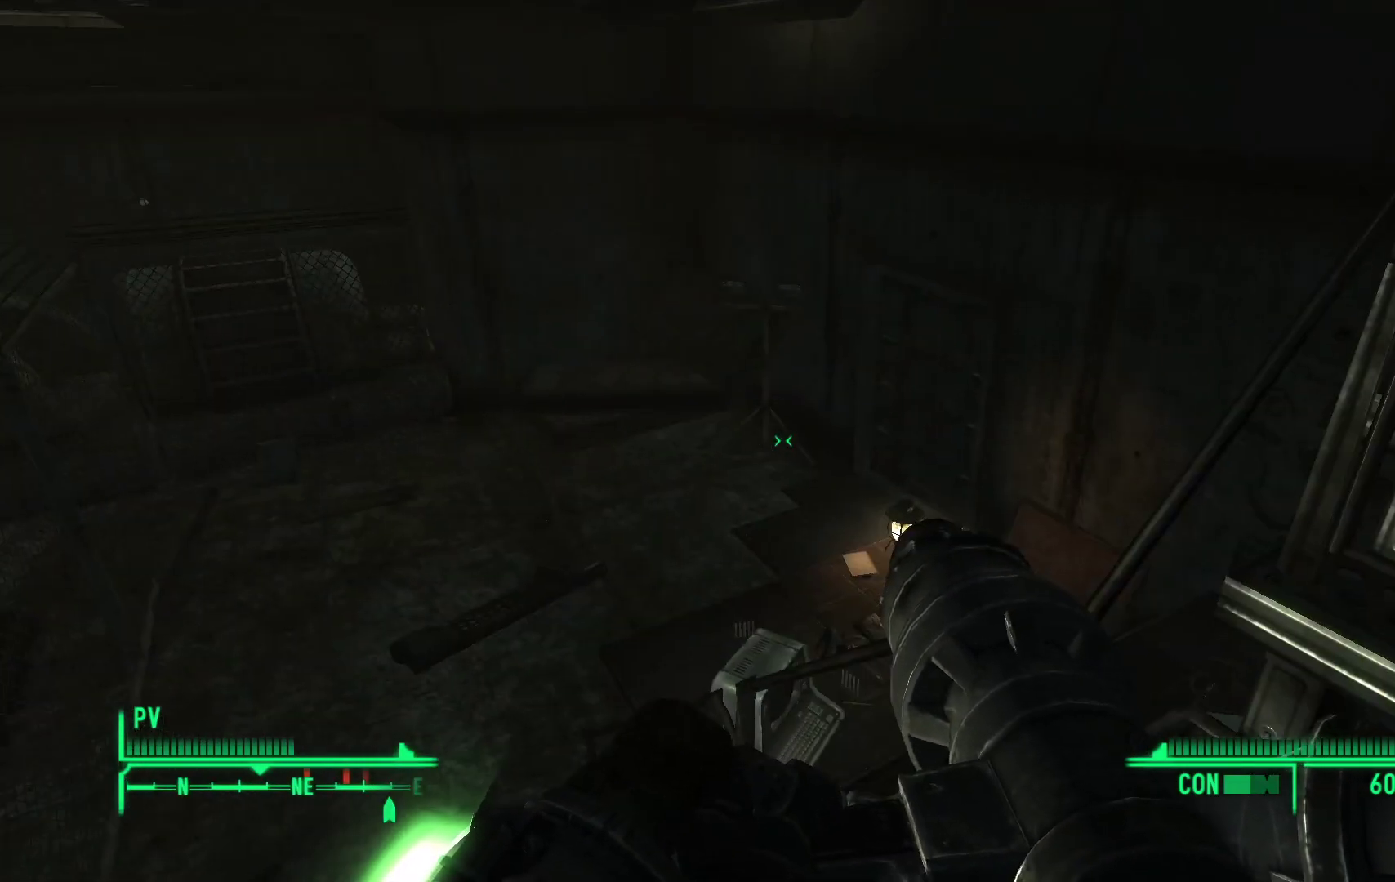
{"buttons": [], "left_stick": "center", "right_stick": "center", "events": [[50, "right_stick", "right"], [117, "left_stick", "left"], [183, "right_stick", "down-right"], [367, "left_stick", "center"], [417, "right_stick", "center"]]}
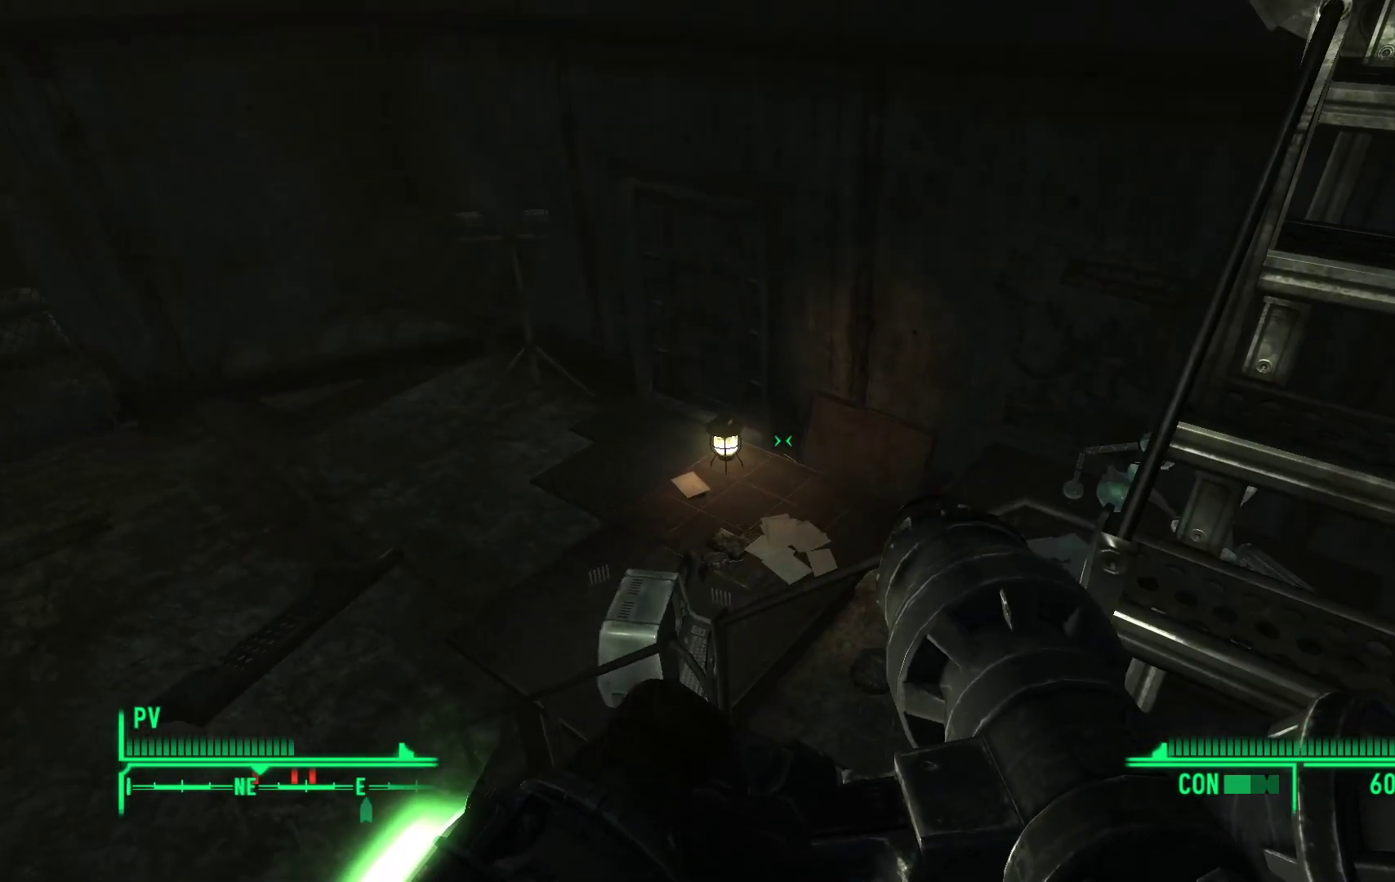
{"buttons": [], "left_stick": "center", "right_stick": "down-right", "events": [[150, "left_stick", "left"], [233, "right_stick", "right"], [333, "right_stick", "down-right"], [500, "left_stick", "center"]]}
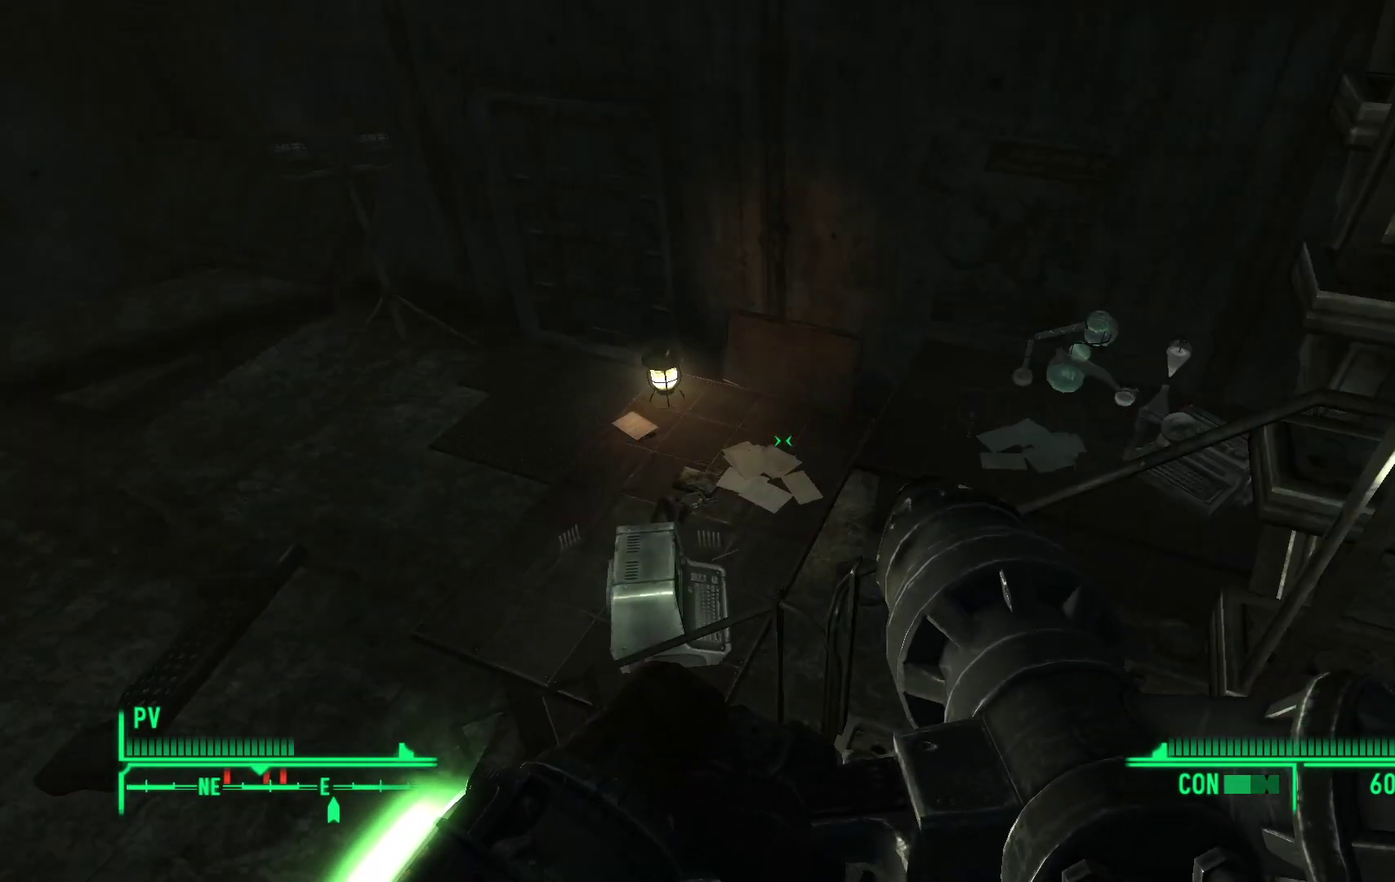
{"buttons": [], "left_stick": "center", "right_stick": "center", "events": [[150, "right_stick", "center"]]}
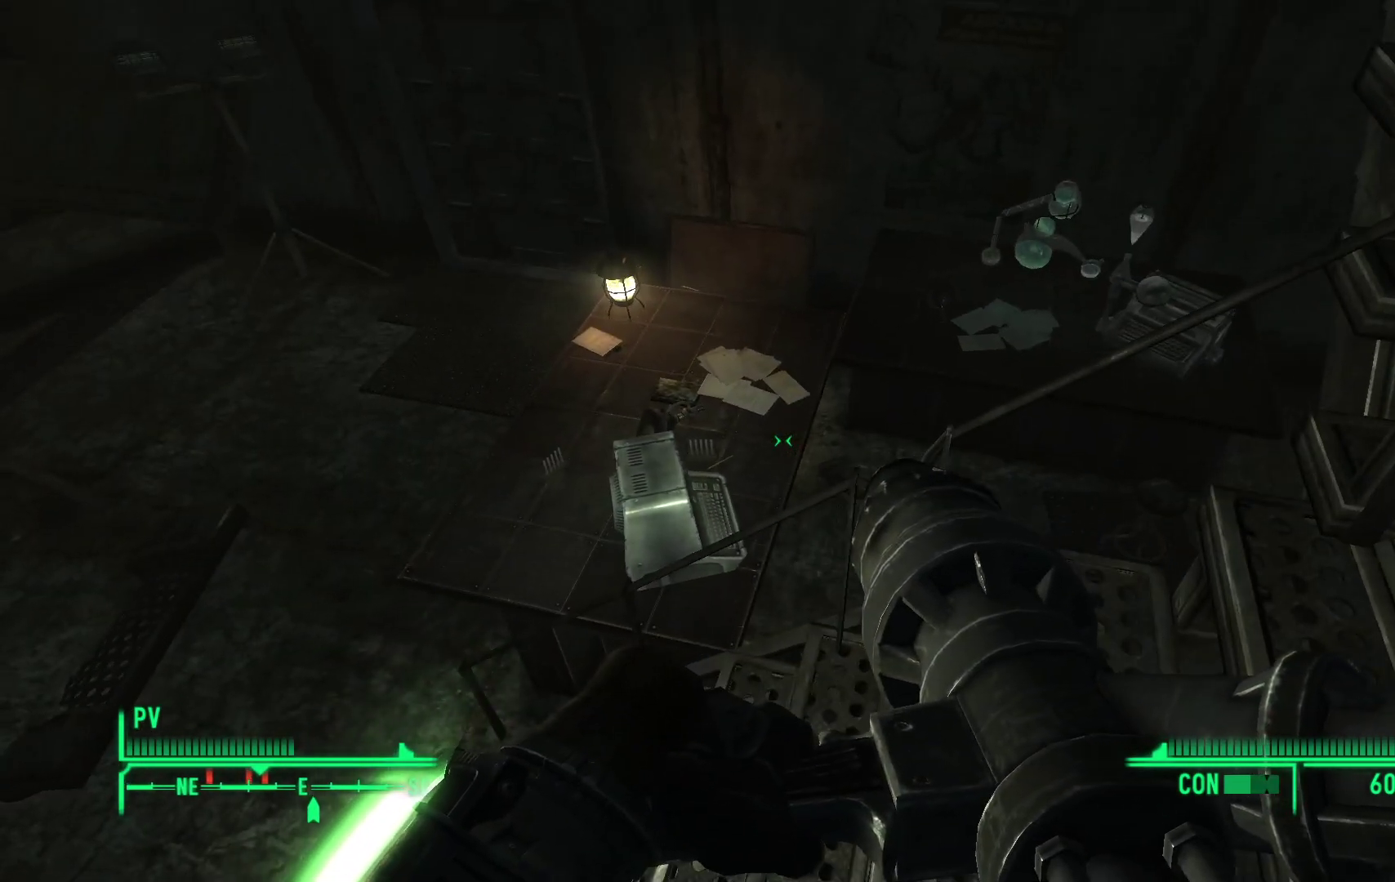
{"buttons": [], "left_stick": "left", "right_stick": "right", "events": [[100, "left_stick", "left"], [133, "right_stick", "right"]]}
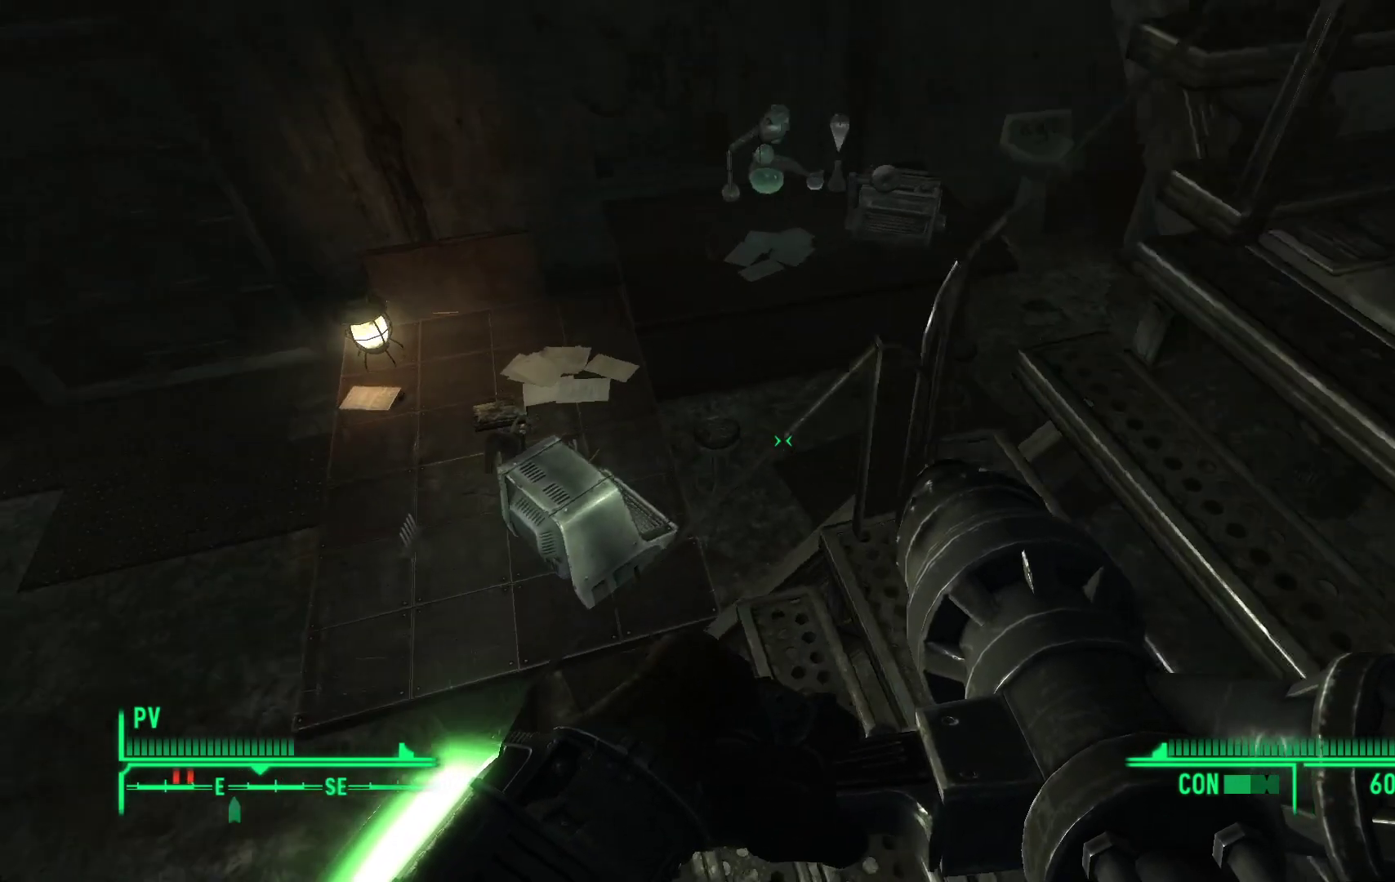
{"buttons": [], "left_stick": "center", "right_stick": "center", "events": [[50, "left_stick", "center"], [50, "right_stick", "center"]]}
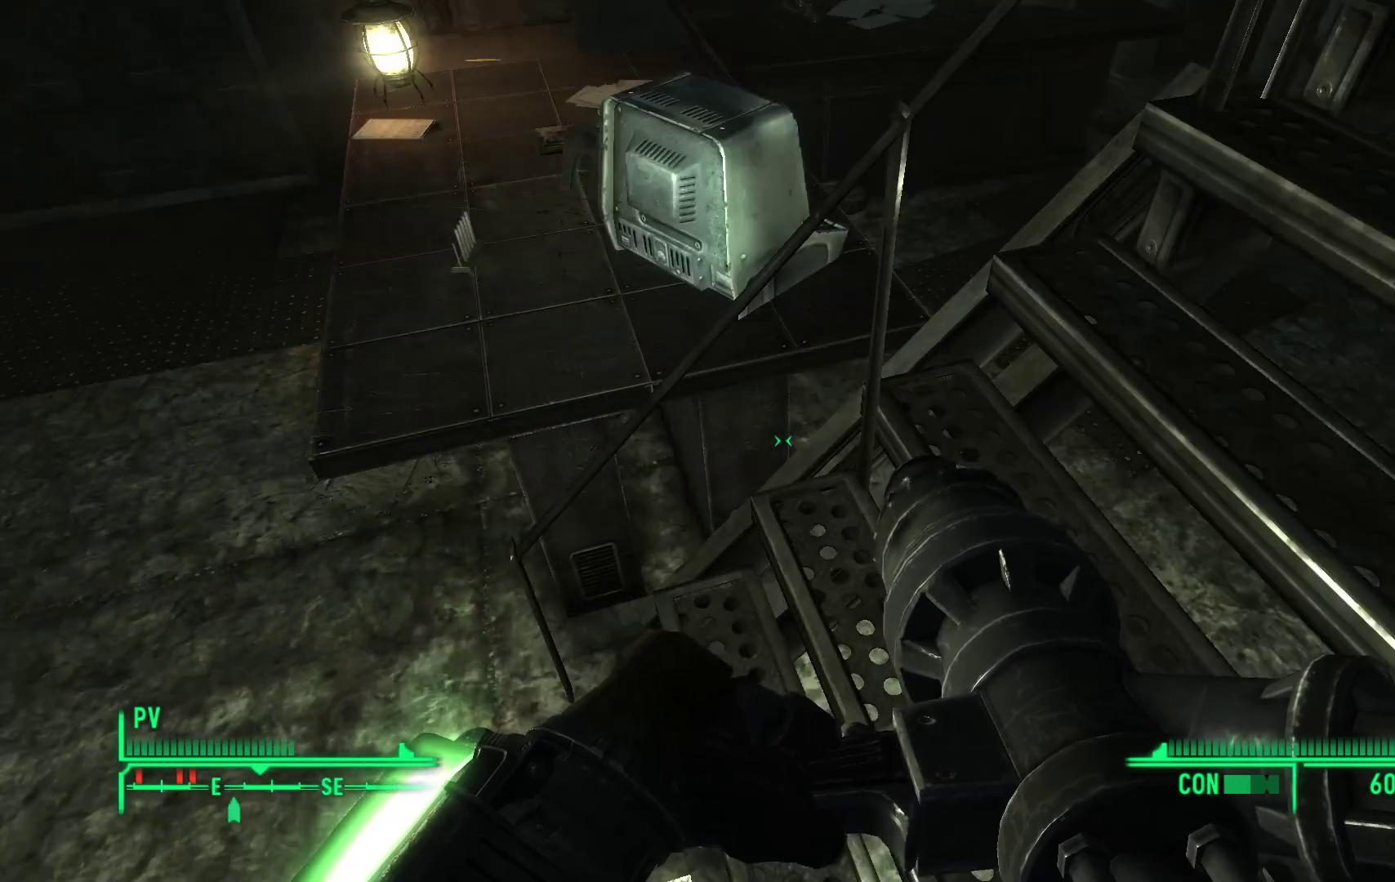
{"buttons": [], "left_stick": "left", "right_stick": "right", "events": [[200, "left_stick", "left"], [233, "right_stick", "up-right"], [417, "right_stick", "right"]]}
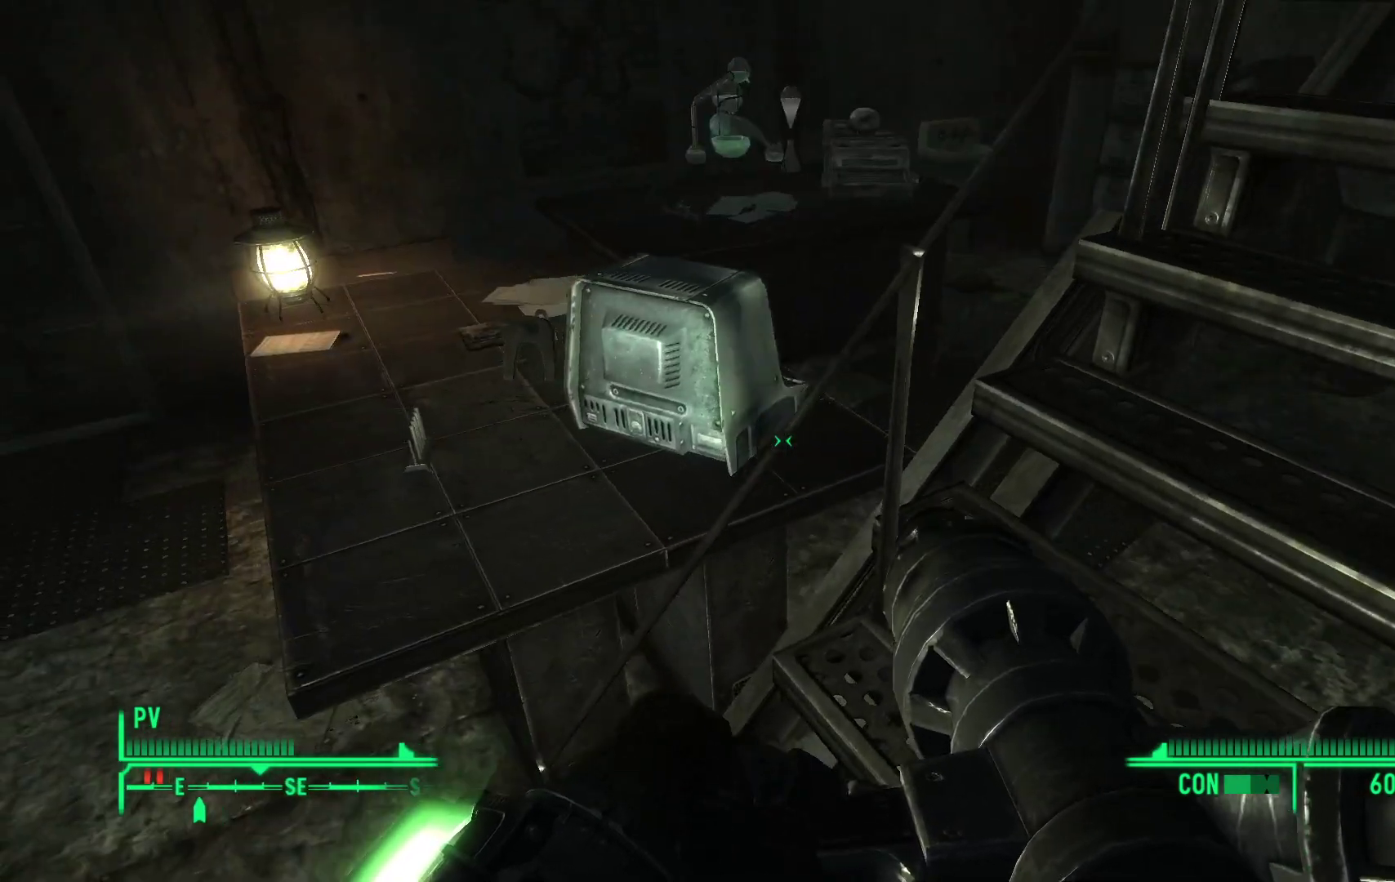
{"buttons": [], "left_stick": "left", "right_stick": "center", "events": [[17, "right_stick", "center"], [33, "left_stick", "center"], [433, "left_stick", "left"]]}
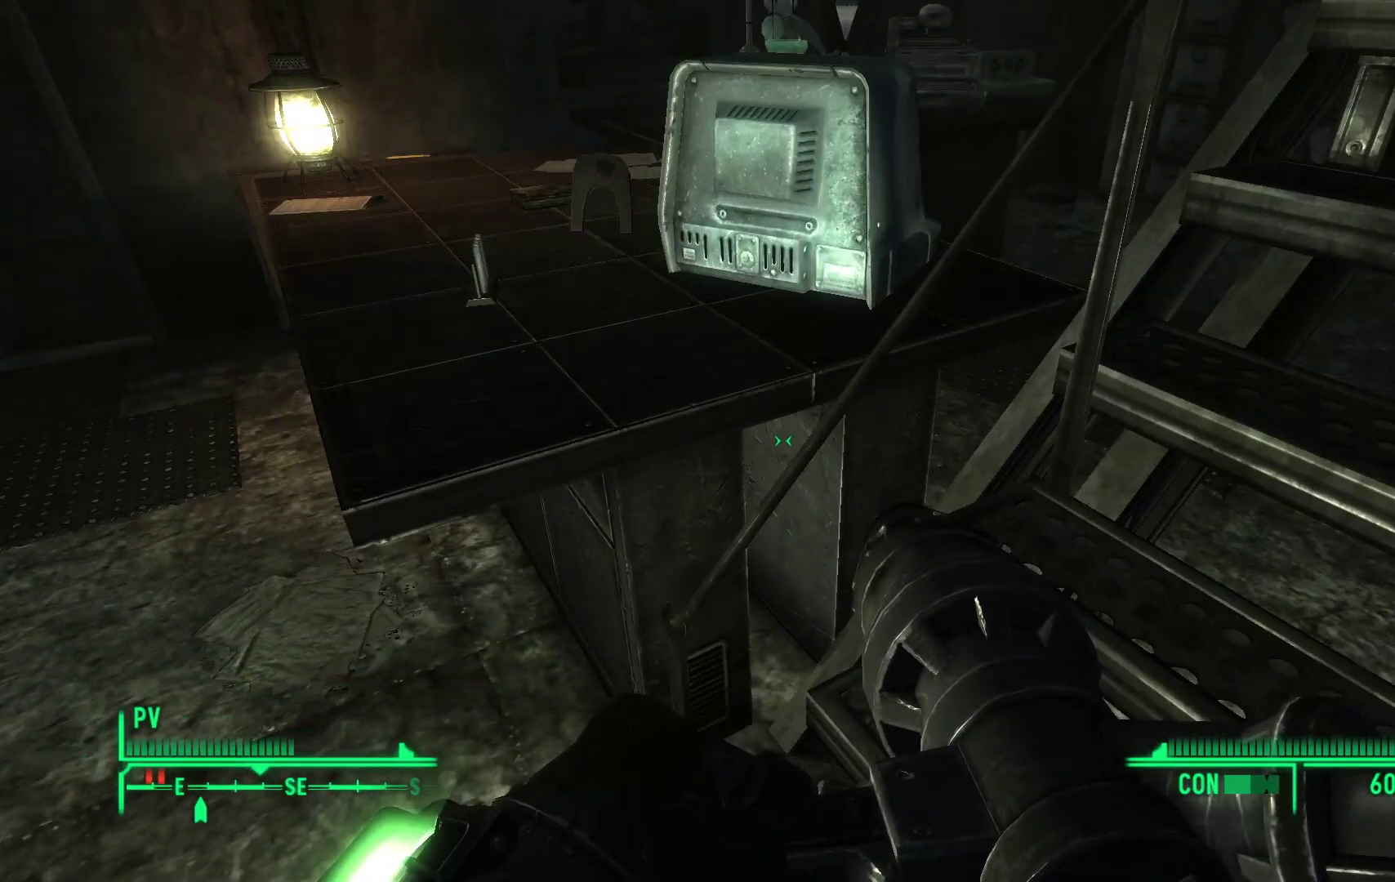
{"buttons": [], "left_stick": "center", "right_stick": "center", "events": [[83, "right_stick", "up-right"], [250, "left_stick", "center"], [250, "right_stick", "center"]]}
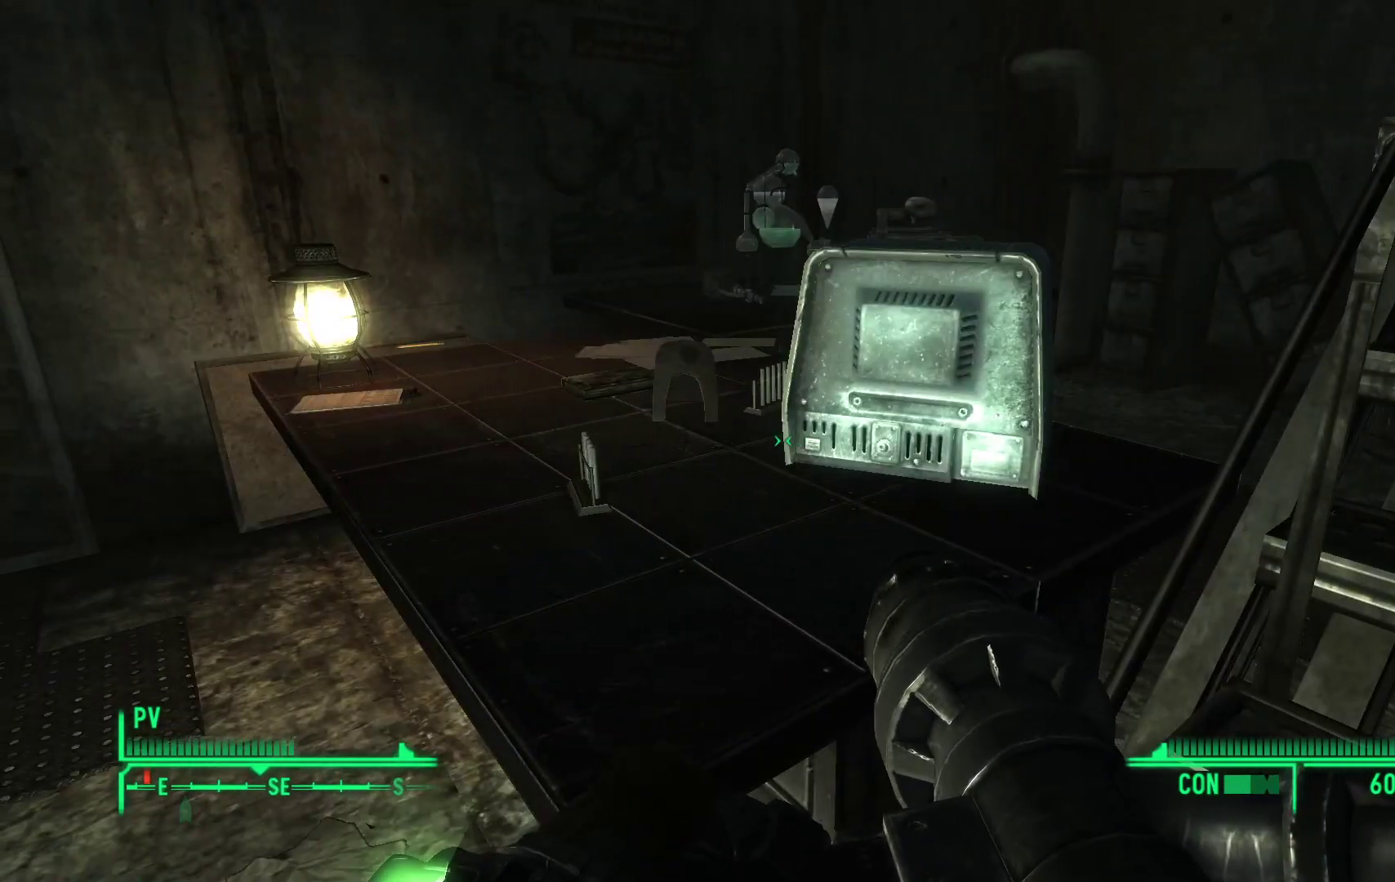
{"buttons": [], "left_stick": "center", "right_stick": "right", "events": [[67, "left_stick", "left"], [267, "left_stick", "center"], [467, "right_stick", "right"]]}
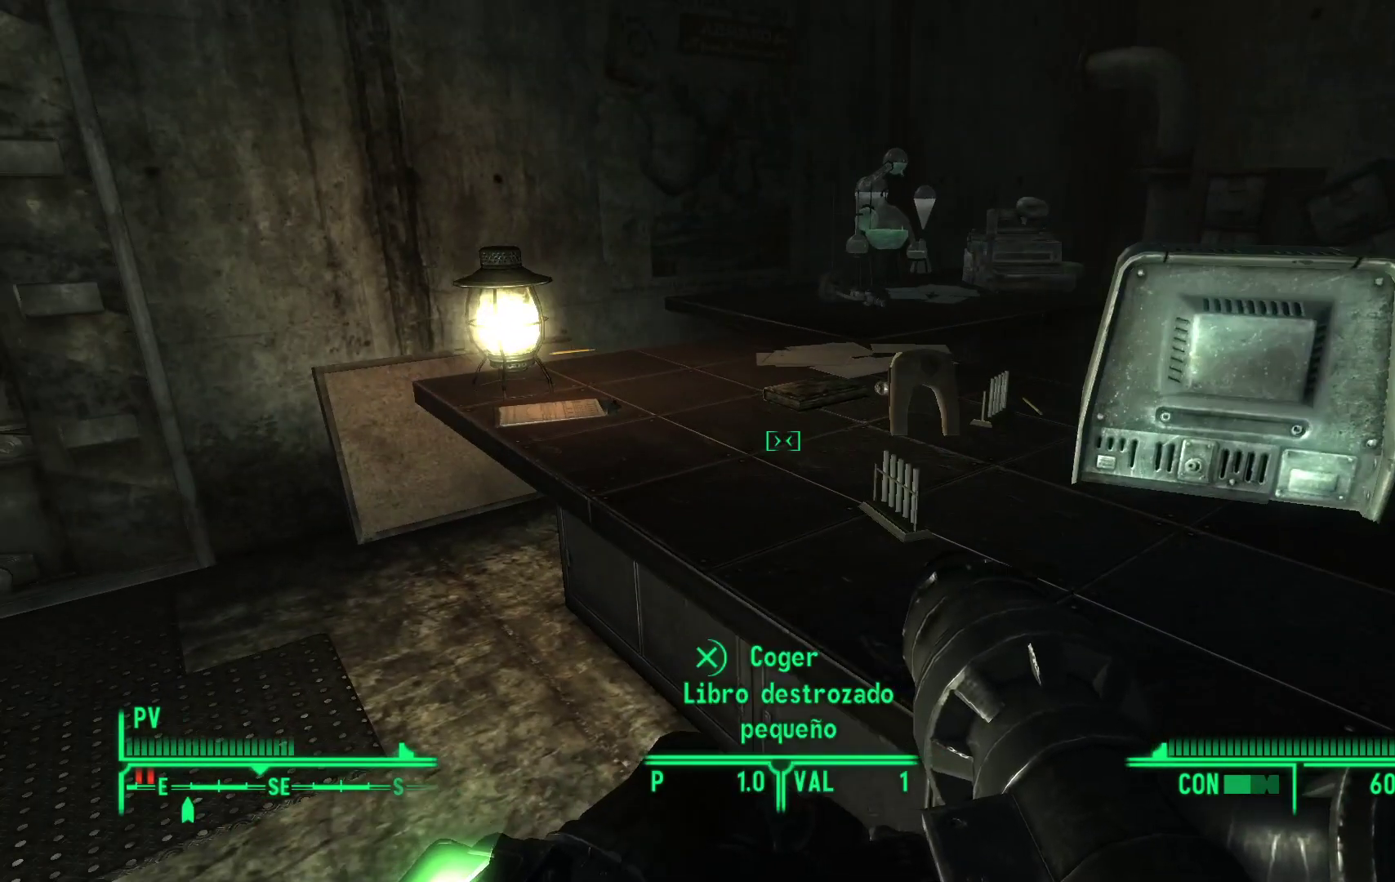
{"buttons": [], "left_stick": "center", "right_stick": "right", "events": [[133, "right_stick", "center"], [367, "right_stick", "right"]]}
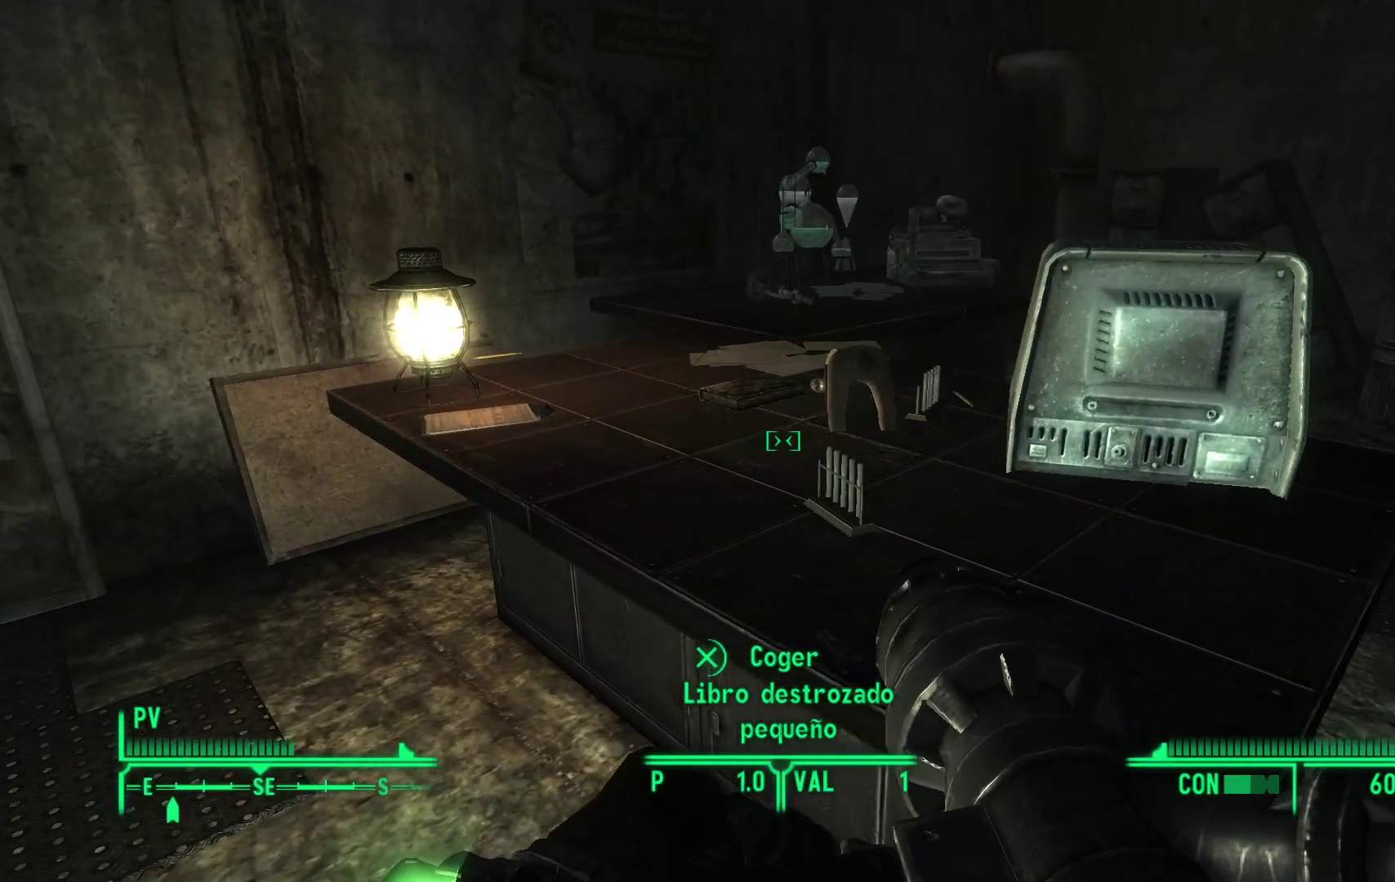
{"buttons": [], "left_stick": "up-left", "right_stick": "right", "events": [[83, "right_stick", "down-right"], [200, "right_stick", "center"], [400, "left_stick", "up-left"], [500, "right_stick", "right"]]}
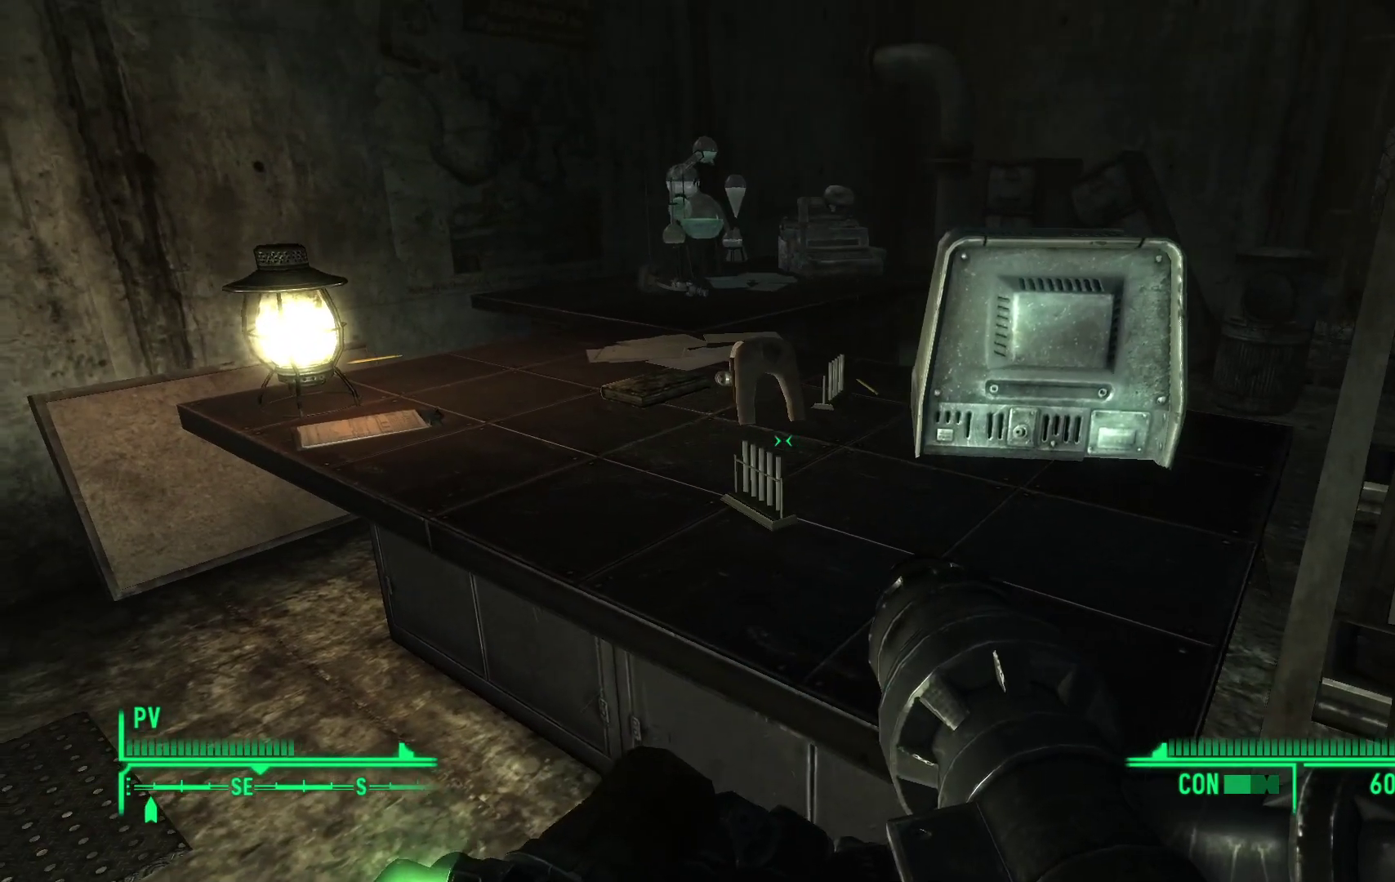
{"buttons": [], "left_stick": "center", "right_stick": "center", "events": [[117, "right_stick", "down-right"], [300, "left_stick", "center"], [433, "right_stick", "center"]]}
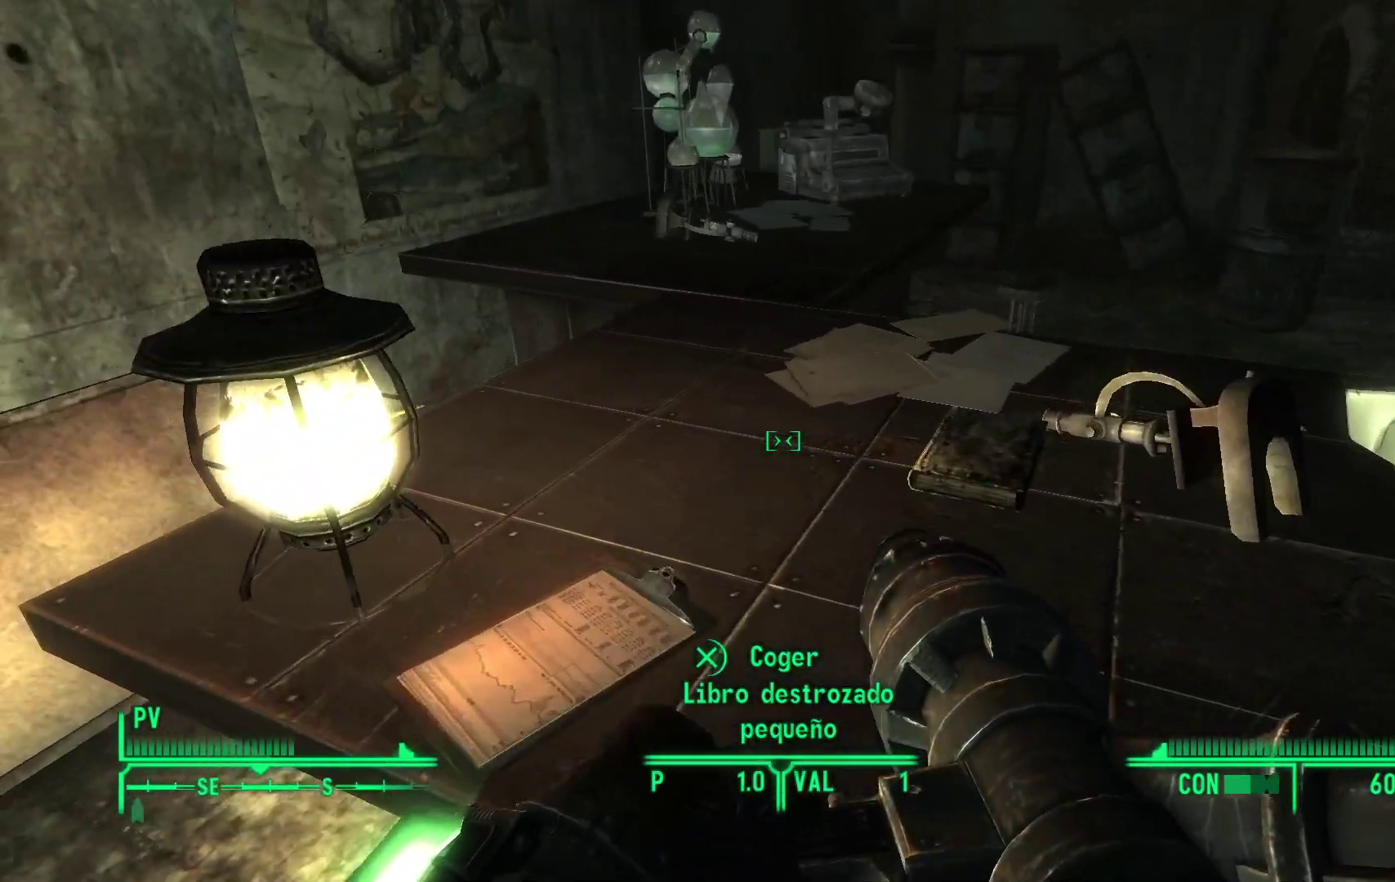
{"buttons": [], "left_stick": "center", "right_stick": "right", "events": [[333, "right_stick", "right"]]}
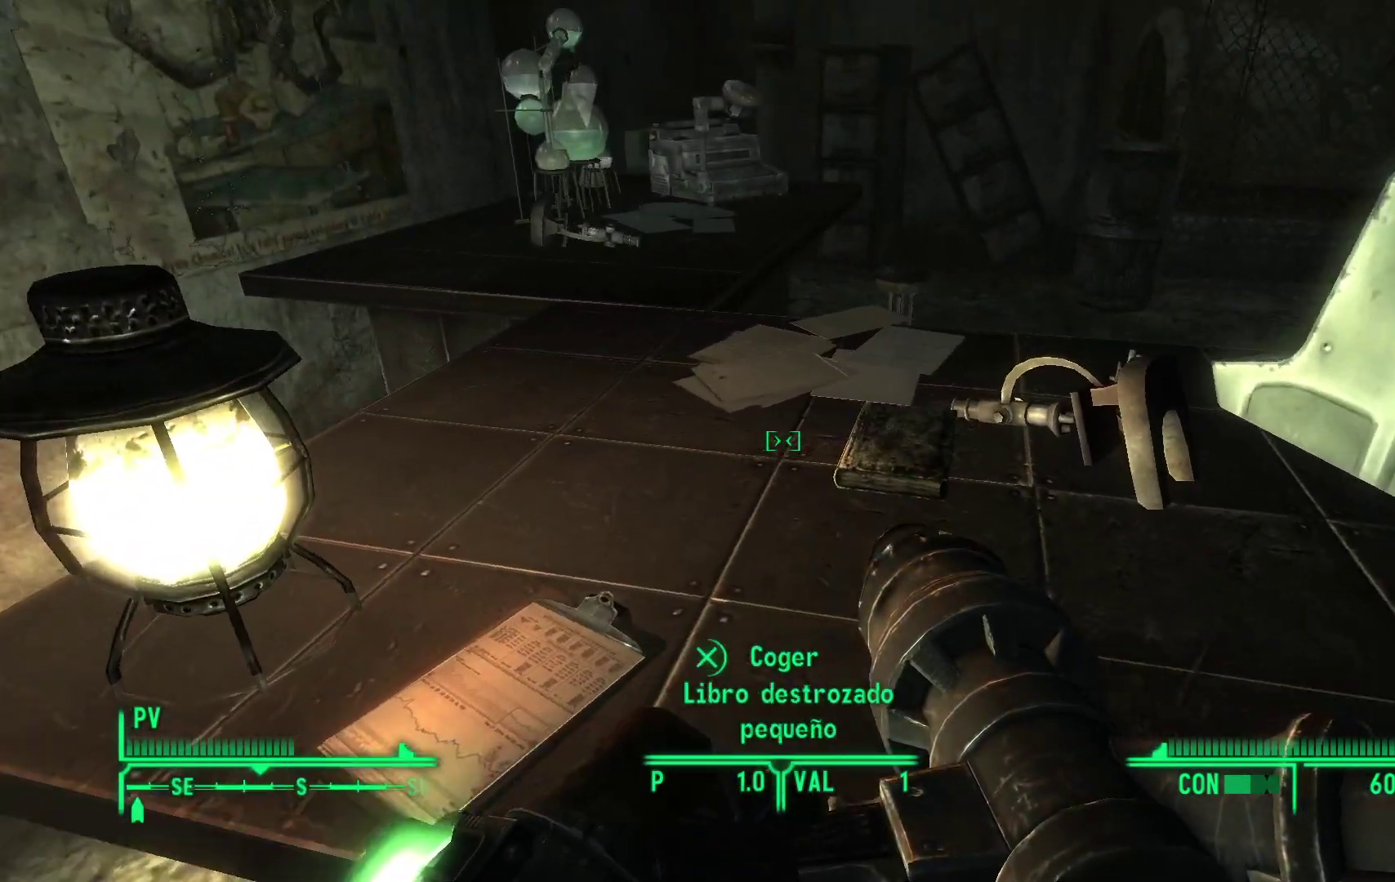
{"buttons": [], "left_stick": "center", "right_stick": "center", "events": [[150, "right_stick", "center"]]}
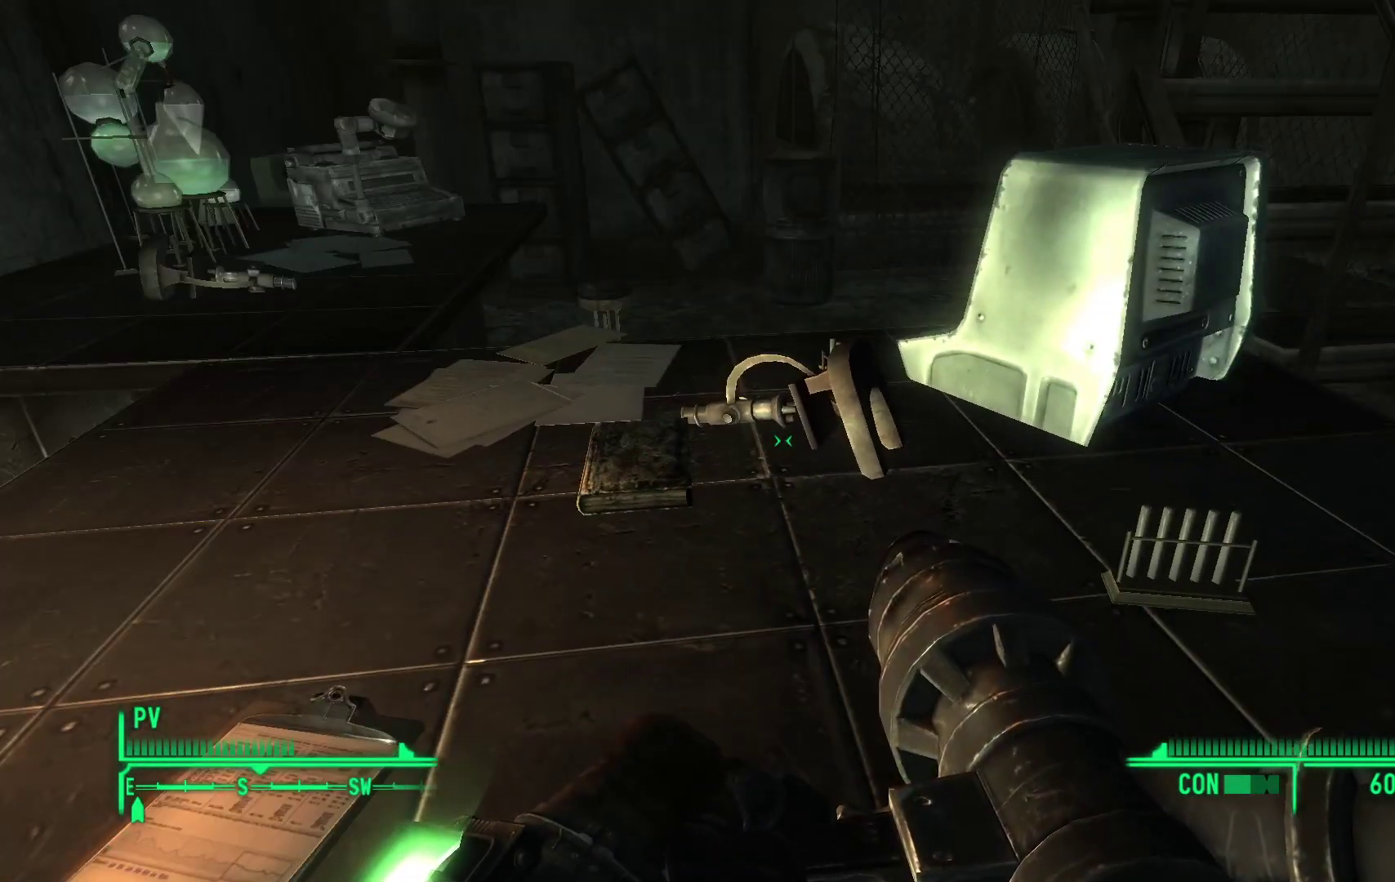
{"buttons": [], "left_stick": "center", "right_stick": "center", "events": [[83, "right_stick", "left"], [267, "right_stick", "center"]]}
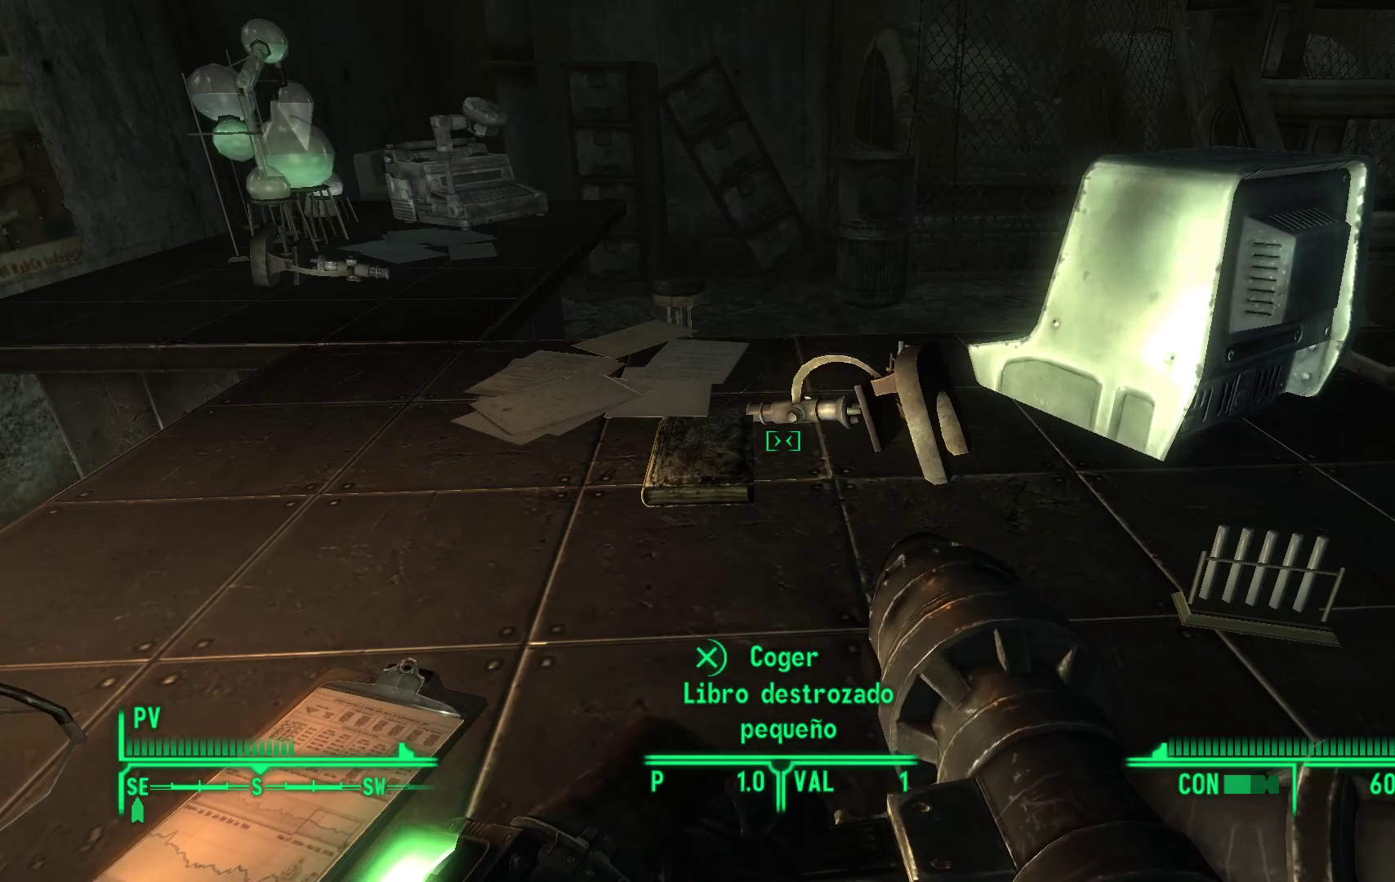
{"buttons": [], "left_stick": "right", "right_stick": "right", "events": [[83, "right_stick", "right"], [417, "left_stick", "right"]]}
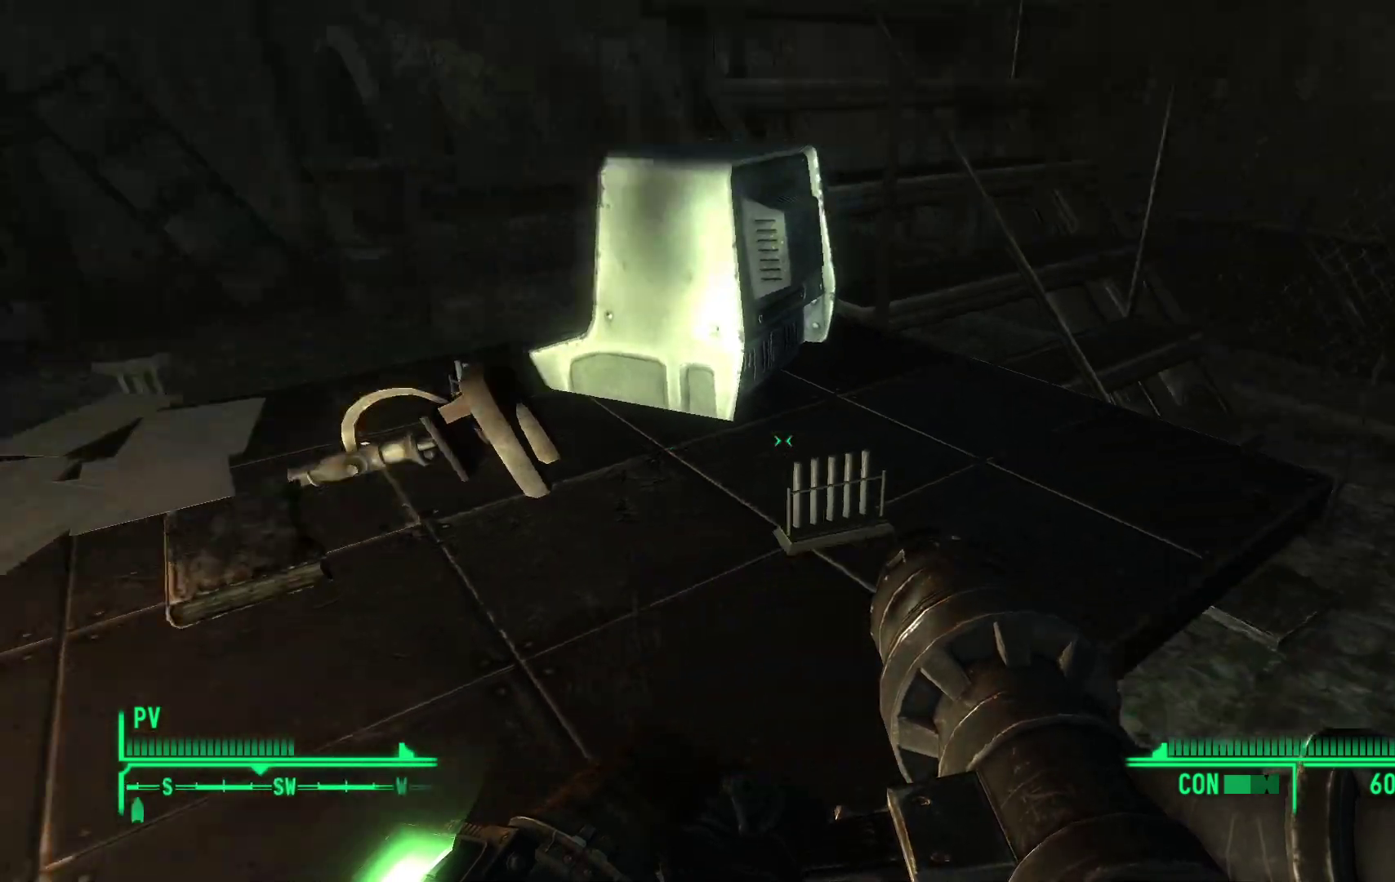
{"buttons": [], "left_stick": "up-right", "right_stick": "center", "events": [[200, "left_stick", "center"], [333, "right_stick", "center"], [467, "left_stick", "up-right"]]}
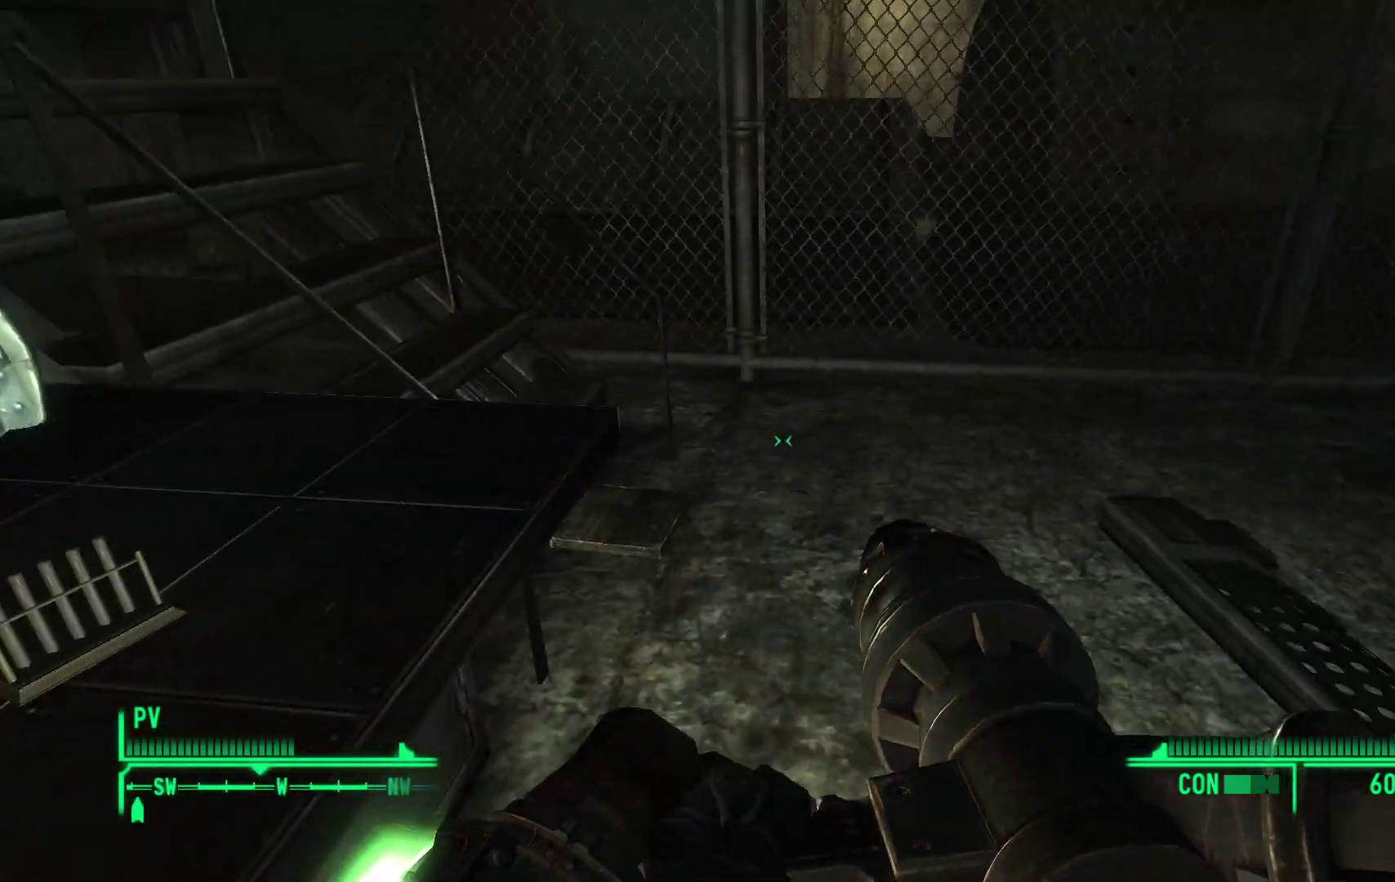
{"buttons": [], "left_stick": "up-right", "right_stick": "left", "events": [[350, "right_stick", "left"]]}
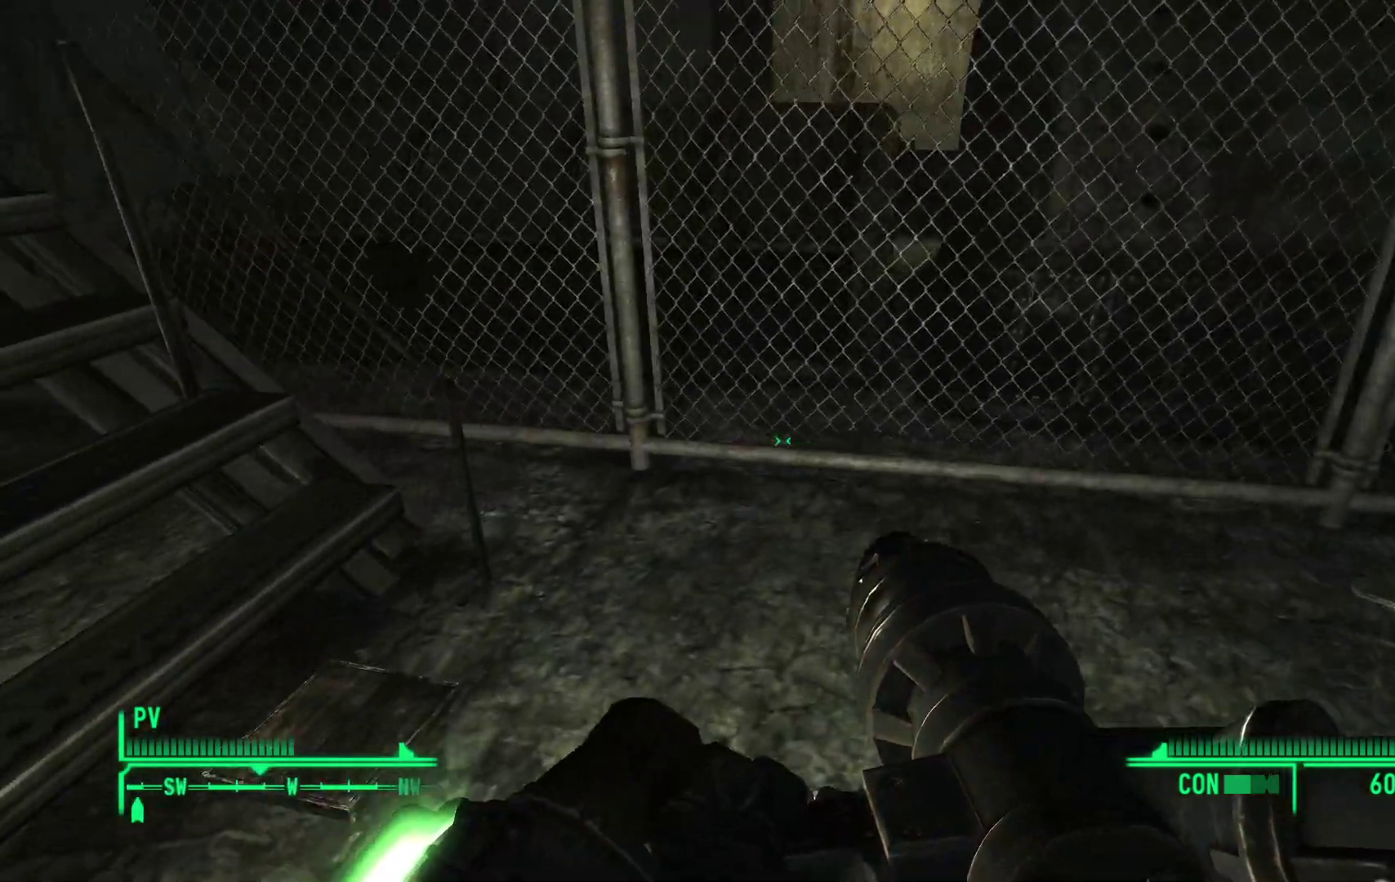
{"buttons": [], "left_stick": "up-right", "right_stick": "center", "events": [[150, "left_stick", "center"], [333, "right_stick", "center"], [417, "left_stick", "up-right"]]}
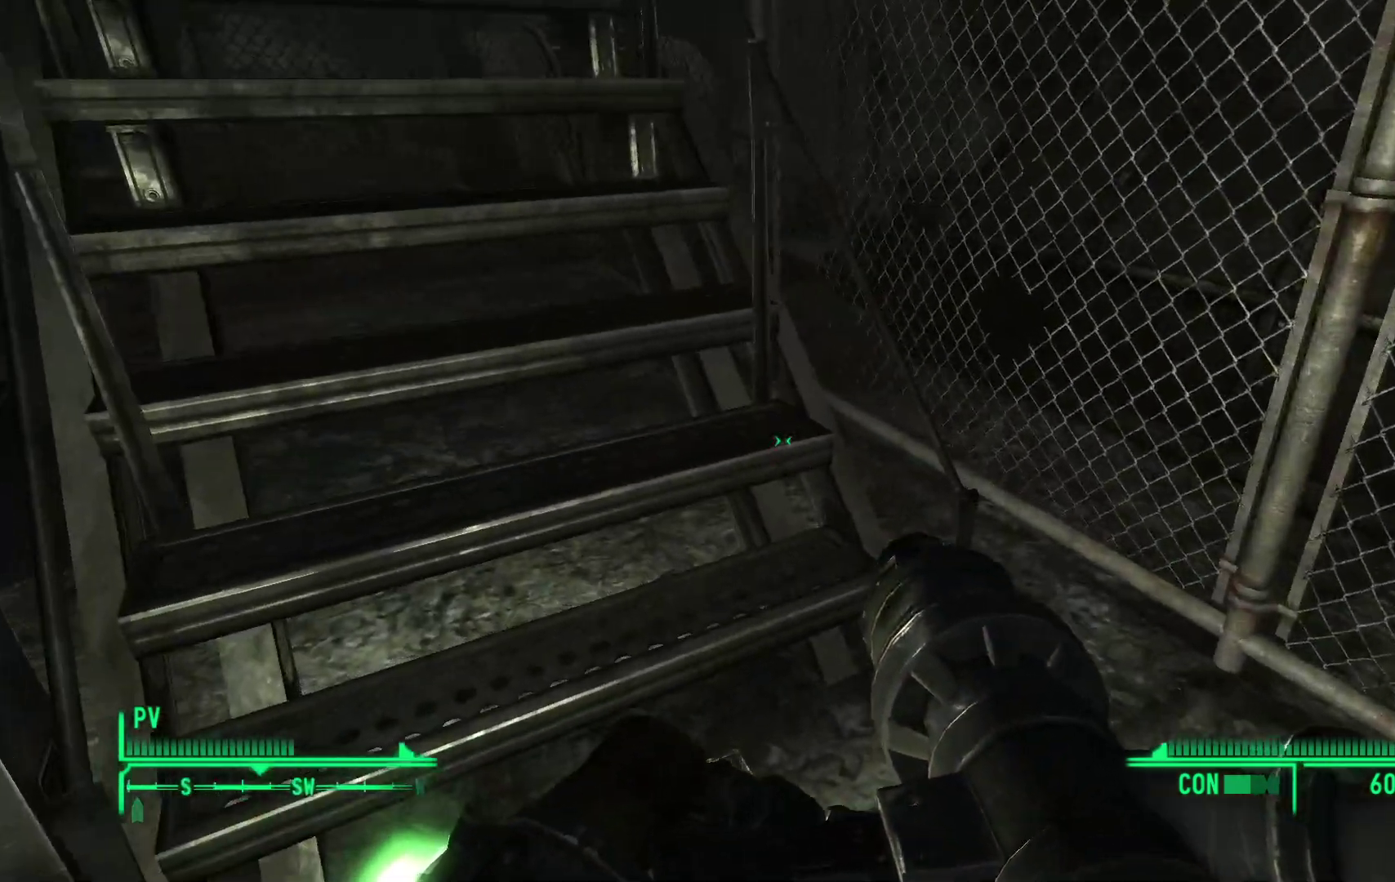
{"buttons": [], "left_stick": "up", "right_stick": "left", "events": [[250, "right_stick", "left"], [383, "left_stick", "up"]]}
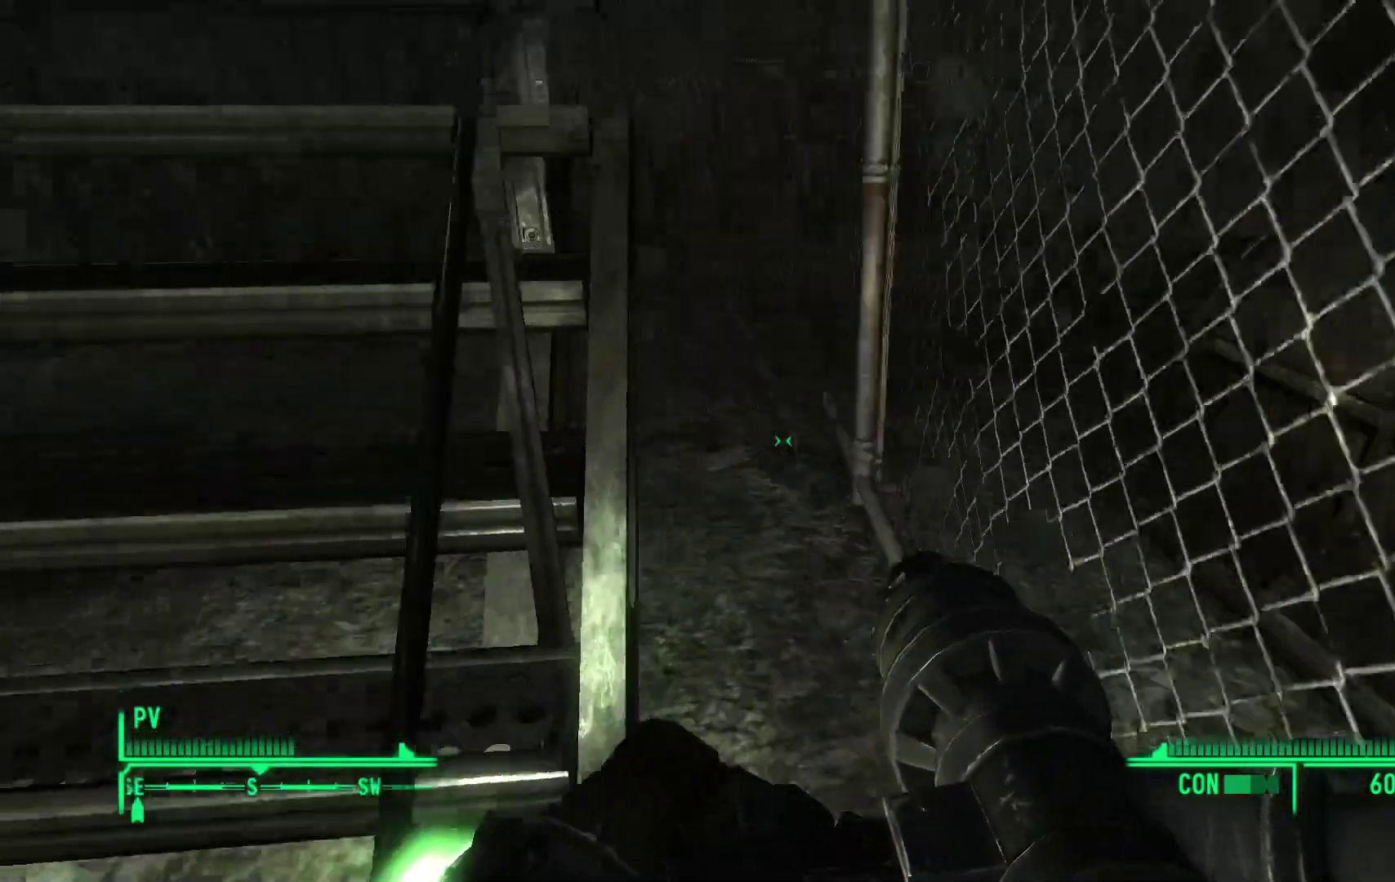
{"buttons": [], "left_stick": "up", "right_stick": "left", "events": [[67, "right_stick", "center"], [317, "right_stick", "left"]]}
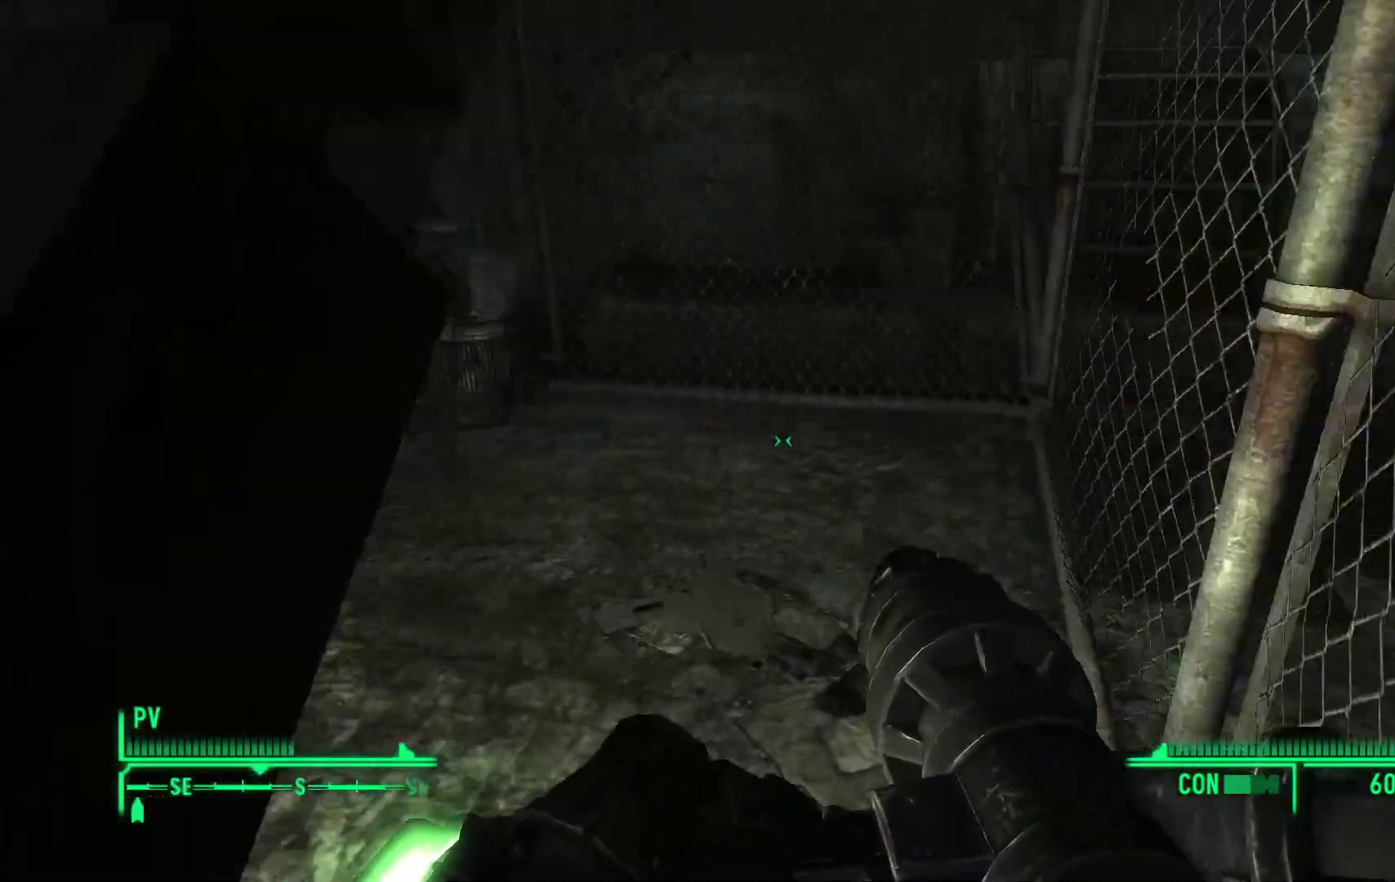
{"buttons": [], "left_stick": "up", "right_stick": "left", "events": []}
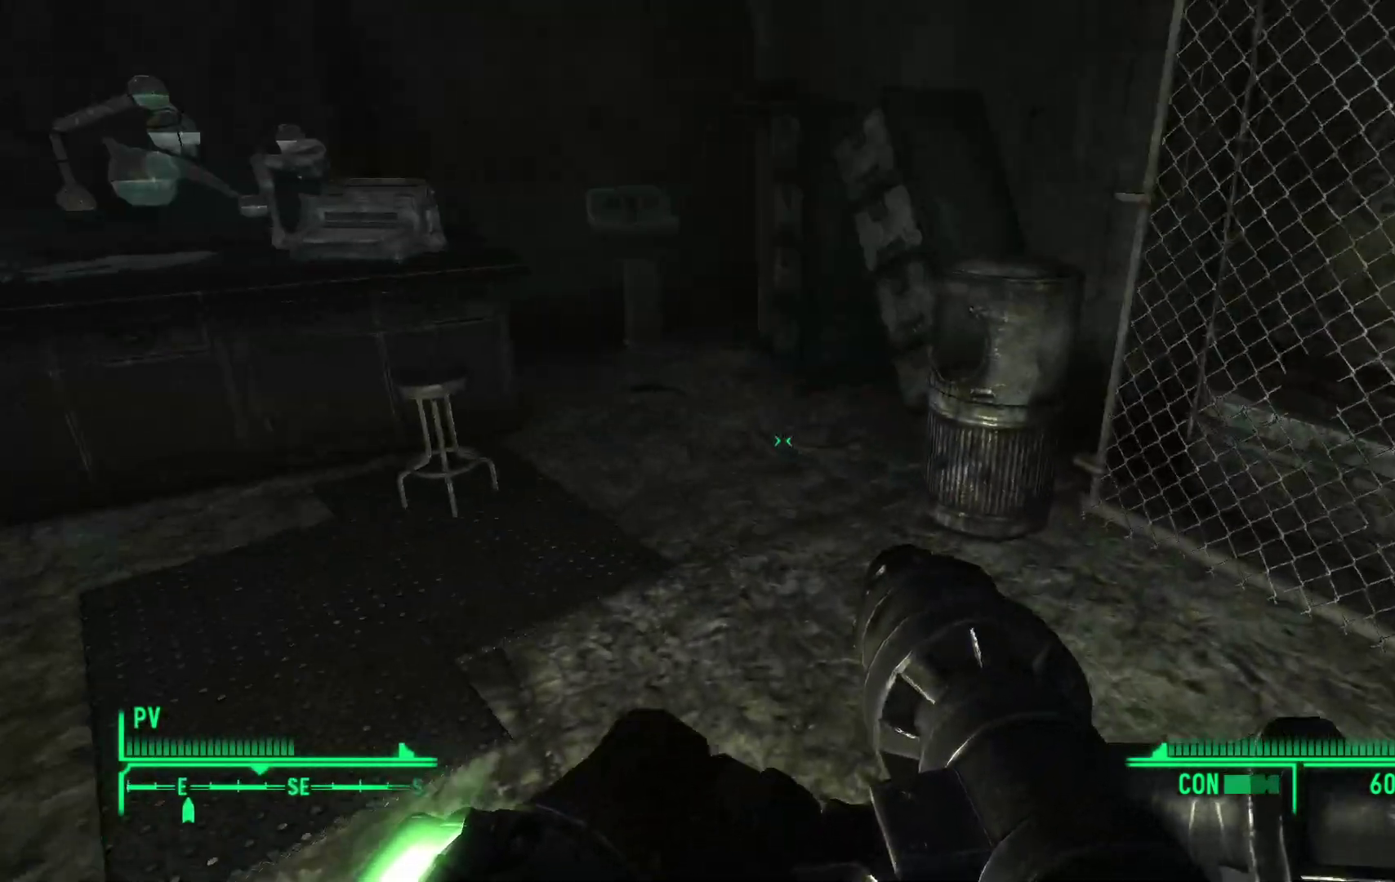
{"buttons": [], "left_stick": "up", "right_stick": "right", "events": [[17, "right_stick", "center"], [350, "right_stick", "right"]]}
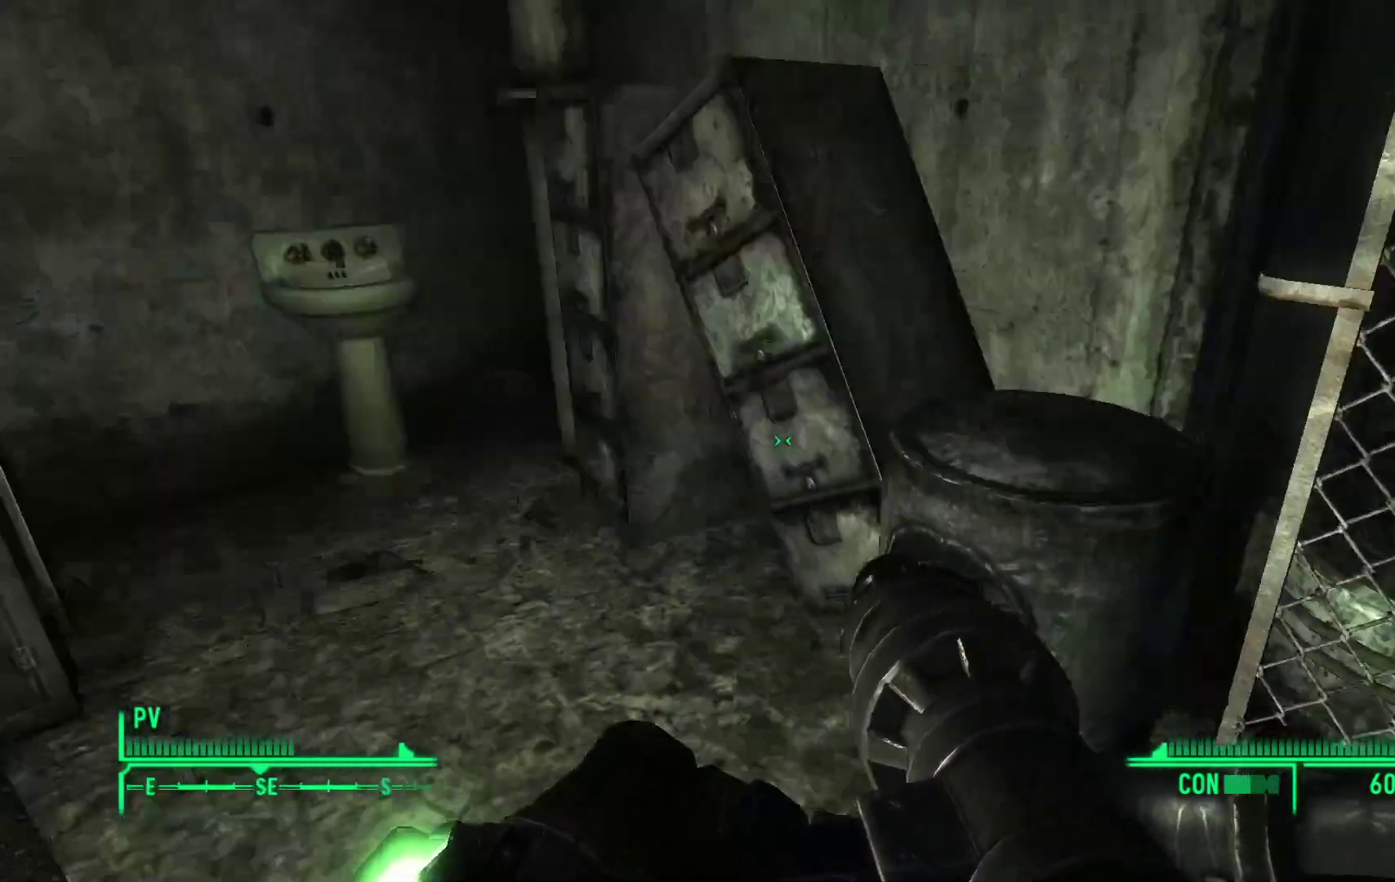
{"buttons": [], "left_stick": "left", "right_stick": "center", "events": [[167, "right_stick", "center"], [200, "left_stick", "center"], [467, "left_stick", "left"]]}
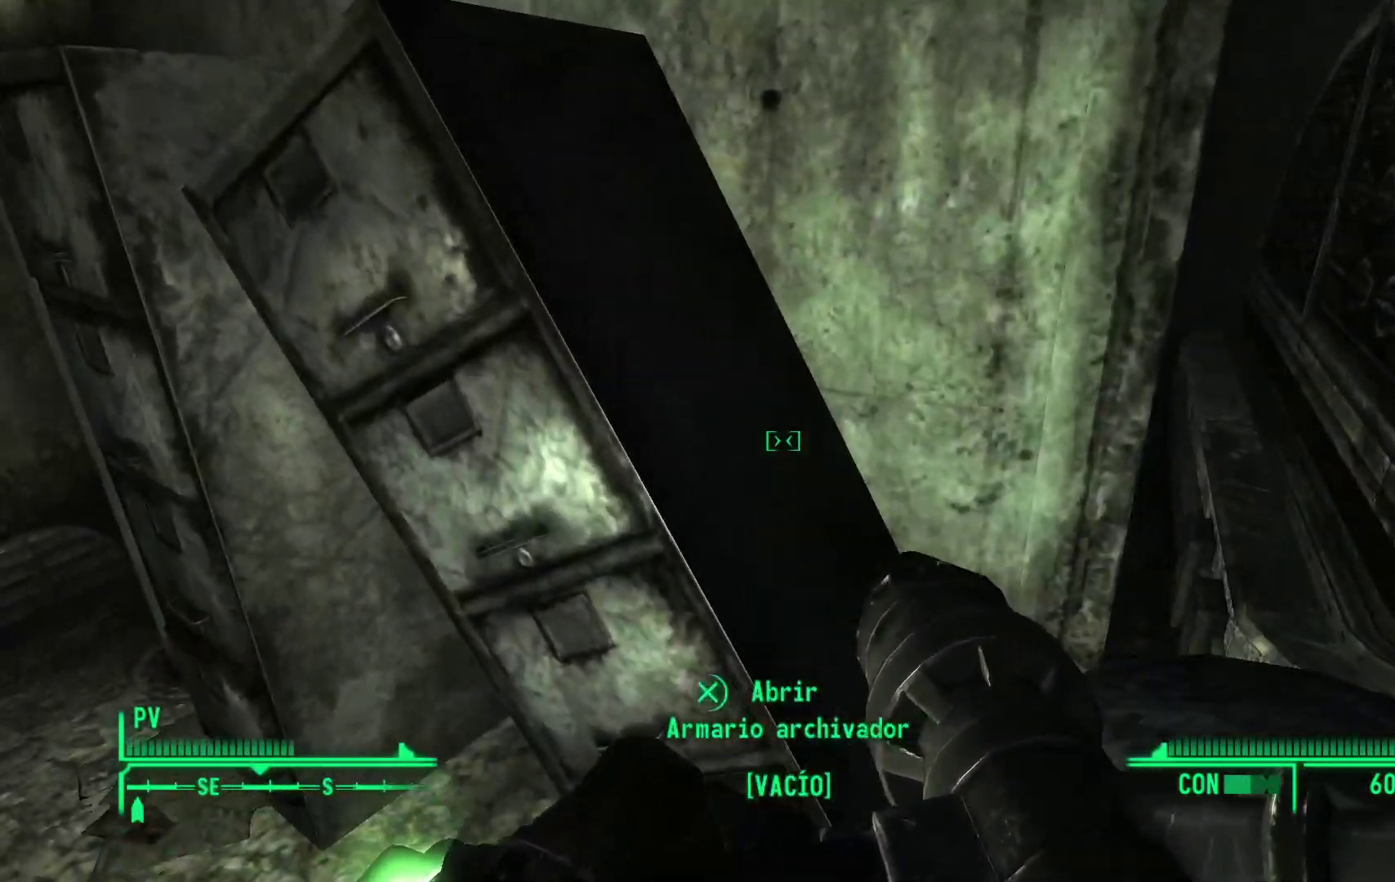
{"buttons": [], "left_stick": "left", "right_stick": "center", "events": [[150, "left_stick", "center"], [300, "left_stick", "left"]]}